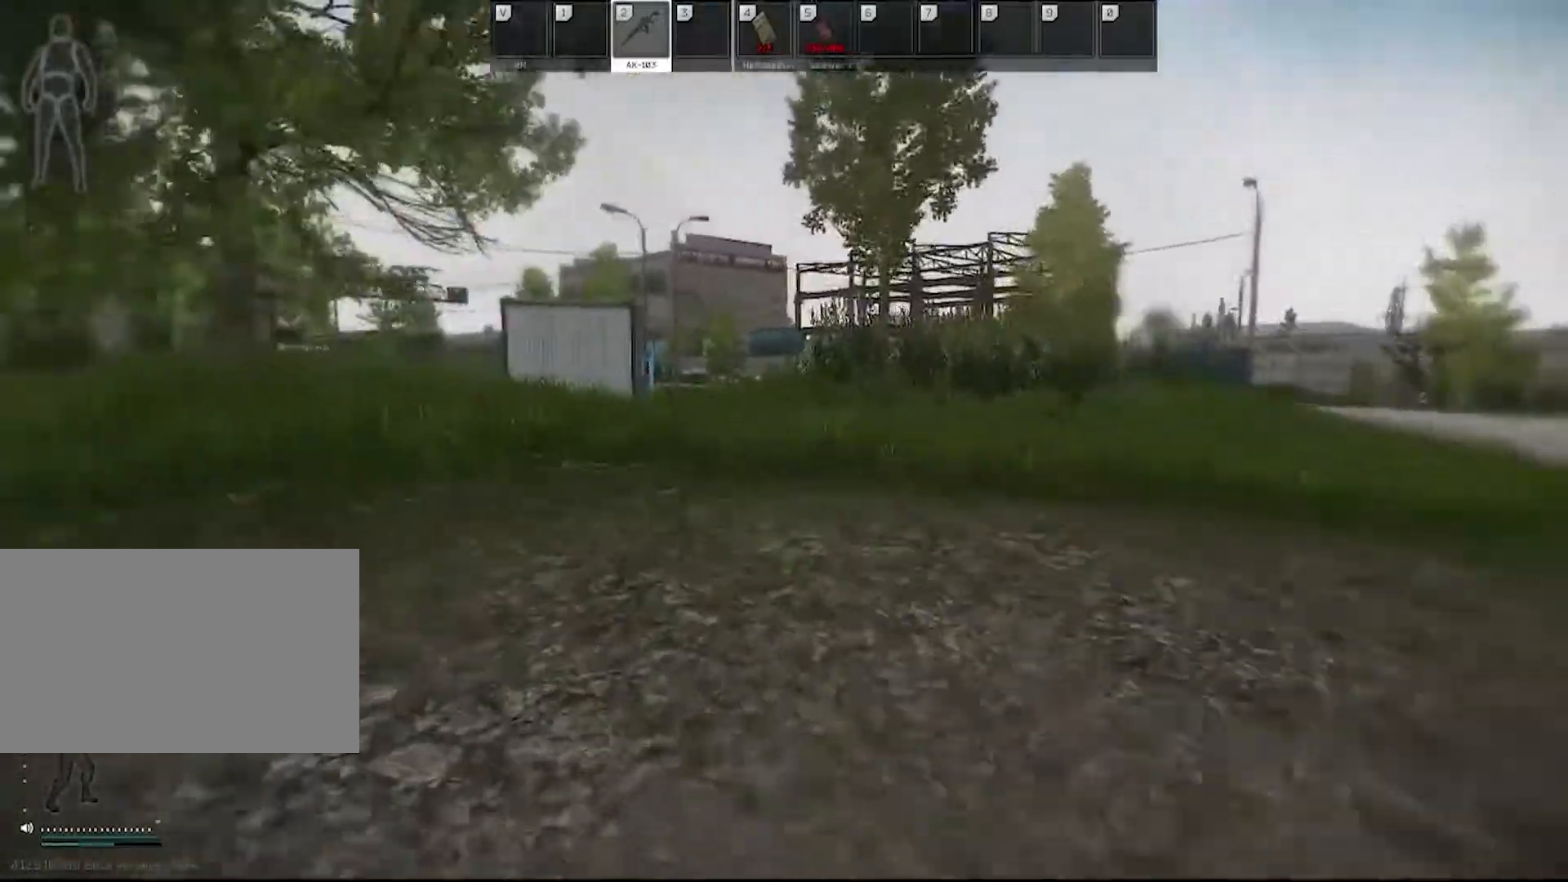
Gameplay with keyboard and mouse; each line is a JSON object with the keys and mouse buttons held at the frame after it. "events" lists presses ("down") and releases ("up") of "1", "2", "3", "4", "5", "a", "alt", "c", "caps_lock", "ctrl", "d", "e", "f", "g", "q", "r", "s", "shift", "space", "t", "tab", "v", "w", "x", "z", "mouse_left", "mouse_wheel" and "mouse_right" between this image and that frame as [ms after this image, input, new state], when the widget could be followed in between. "mouse_left", "mouse_wheel", "mouse_right" = the "left", "wheel", "right" buttons of the "mouse" list. No other keys are recorded. "wheel" means that the mouse wheel is clicked or scrolled. Not read: mouse_move.
{"keys": ["w"], "mouse": [], "events": [[117, "a", "up"], [250, "d", "down"], [400, "d", "up"]]}
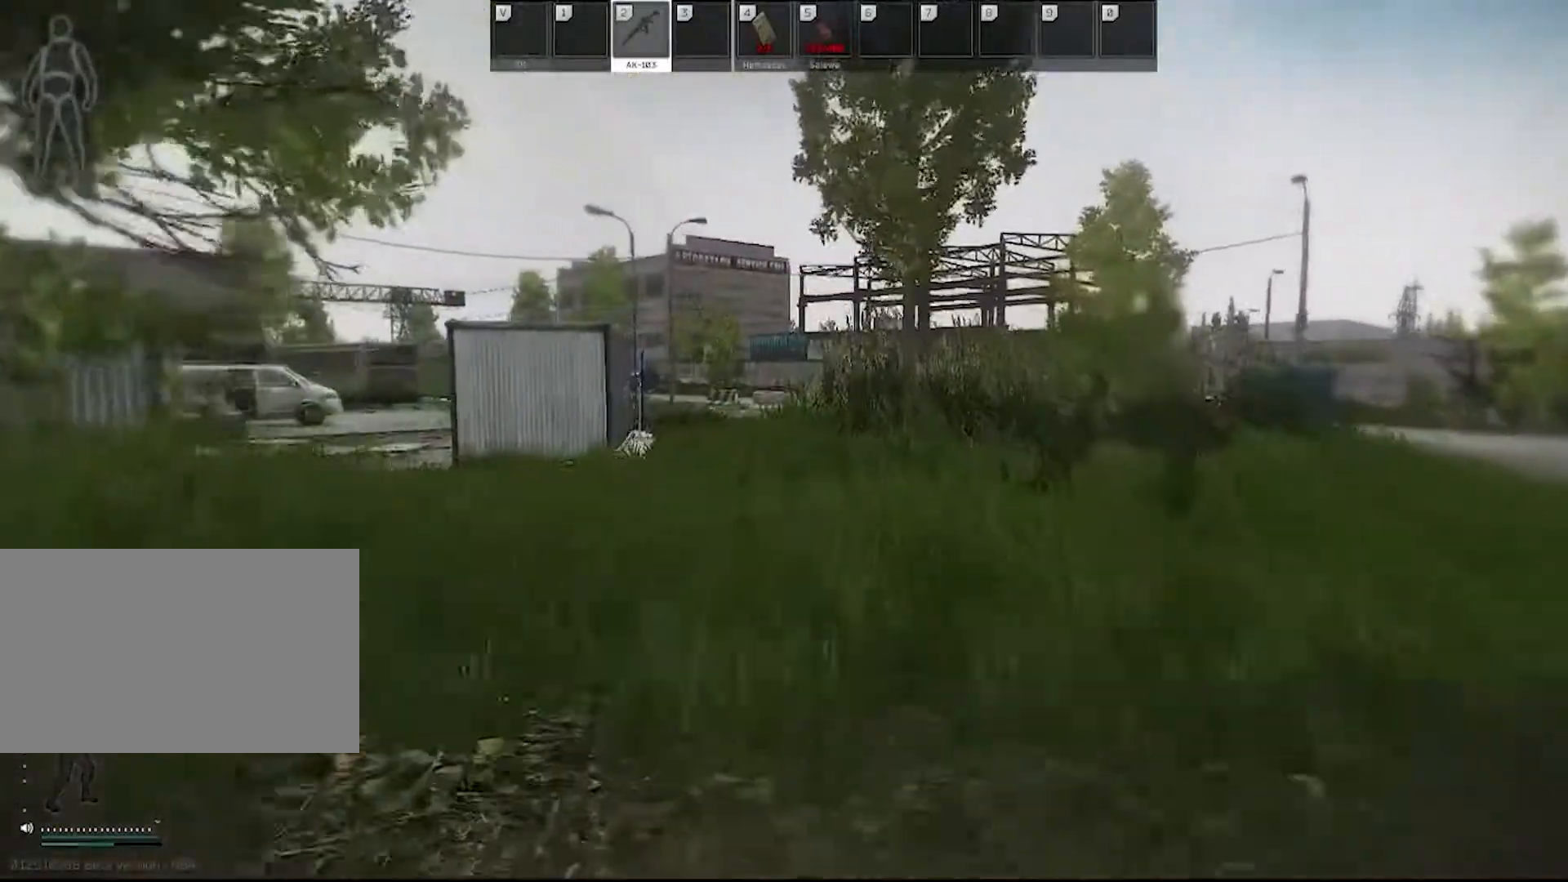
{"keys": ["d", "w"], "mouse": [], "events": [[183, "d", "down"]]}
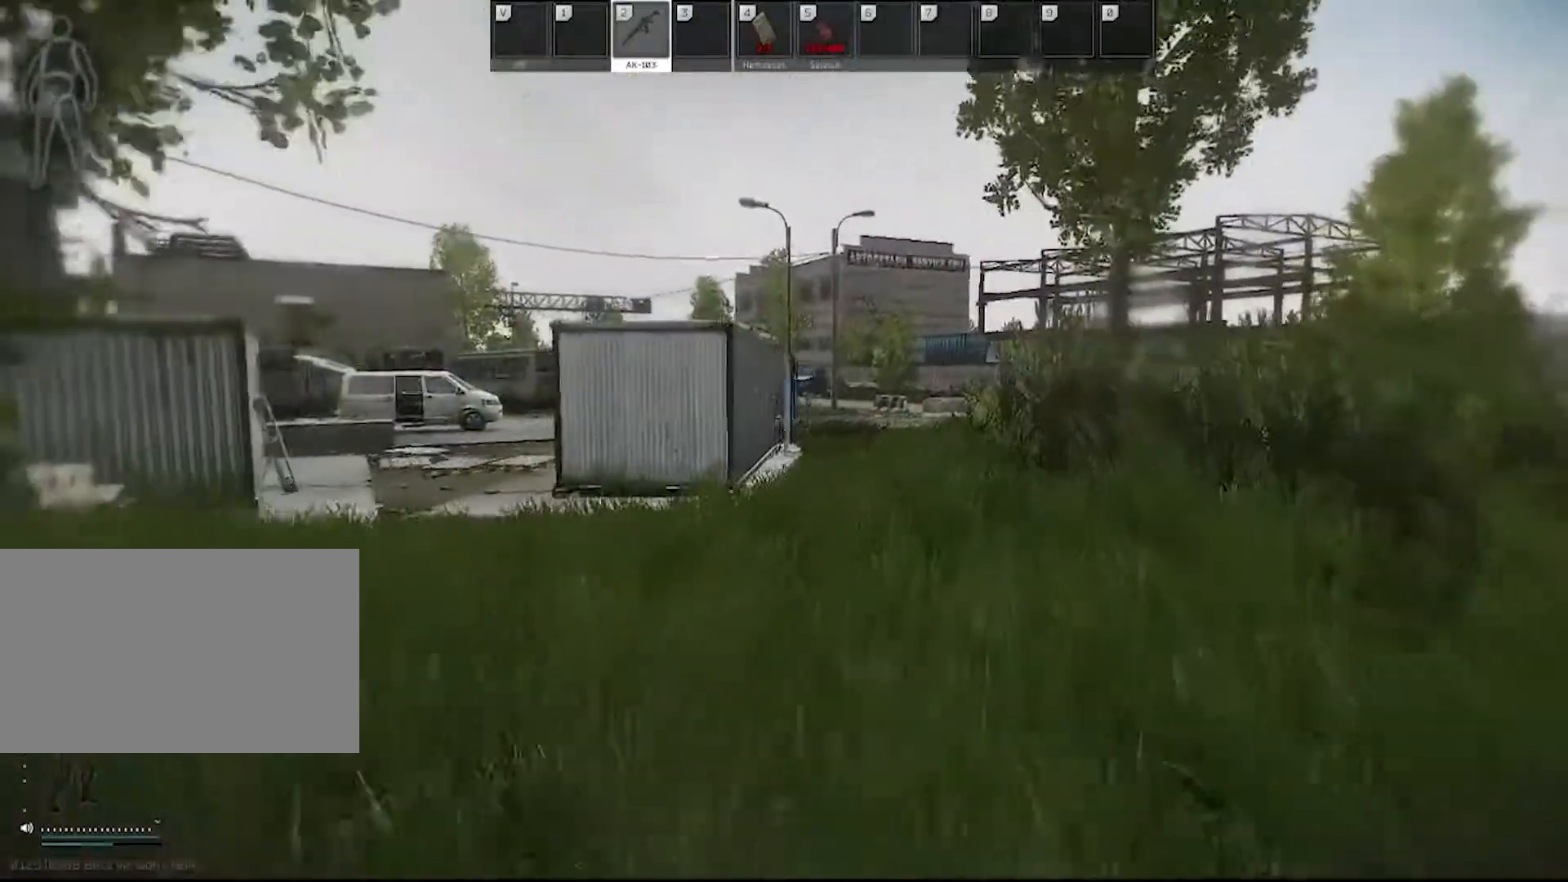
{"keys": ["a", "w"], "mouse": [], "events": [[100, "d", "up"], [433, "a", "down"]]}
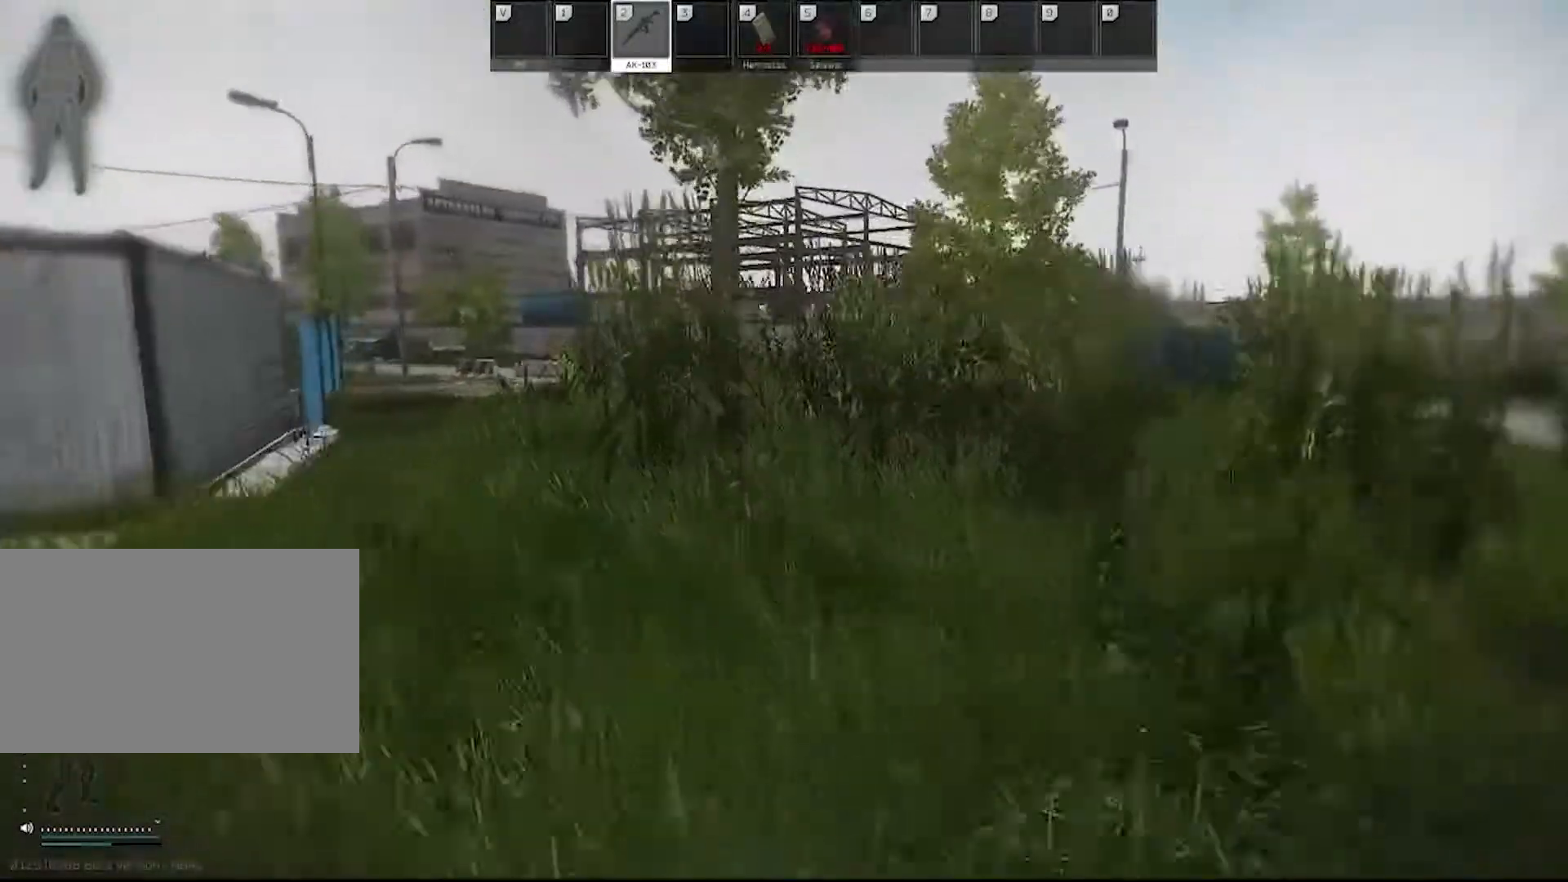
{"keys": ["w"], "mouse": [], "events": [[117, "shift", "down"], [250, "a", "up"], [250, "shift", "up"]]}
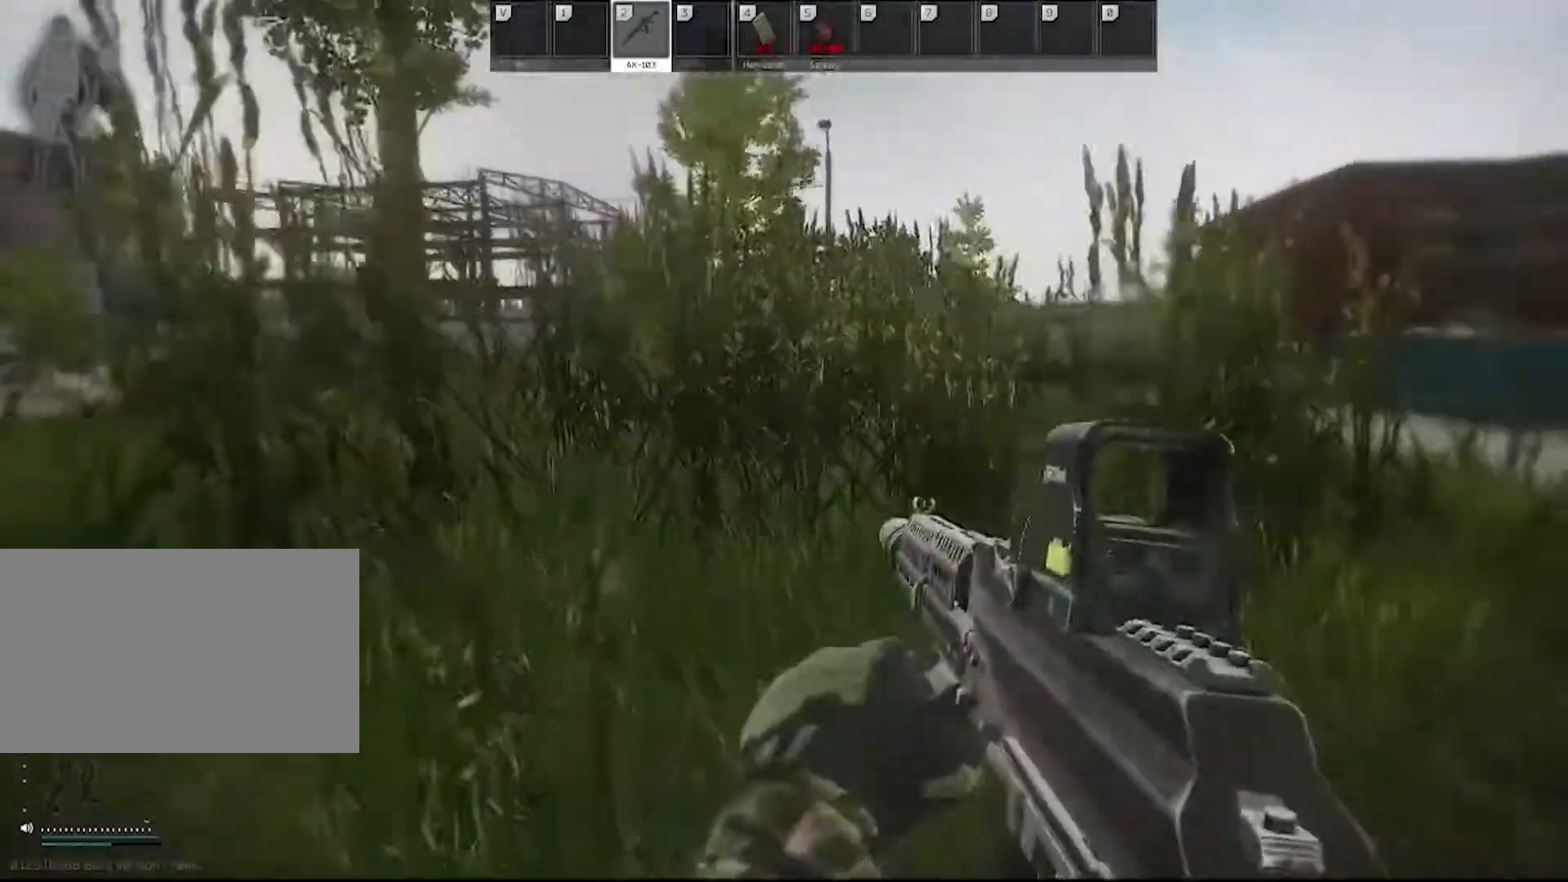
{"keys": ["d"], "mouse": [], "events": [[183, "c", "down"], [217, "c", "up"], [367, "d", "down"], [367, "w", "up"]]}
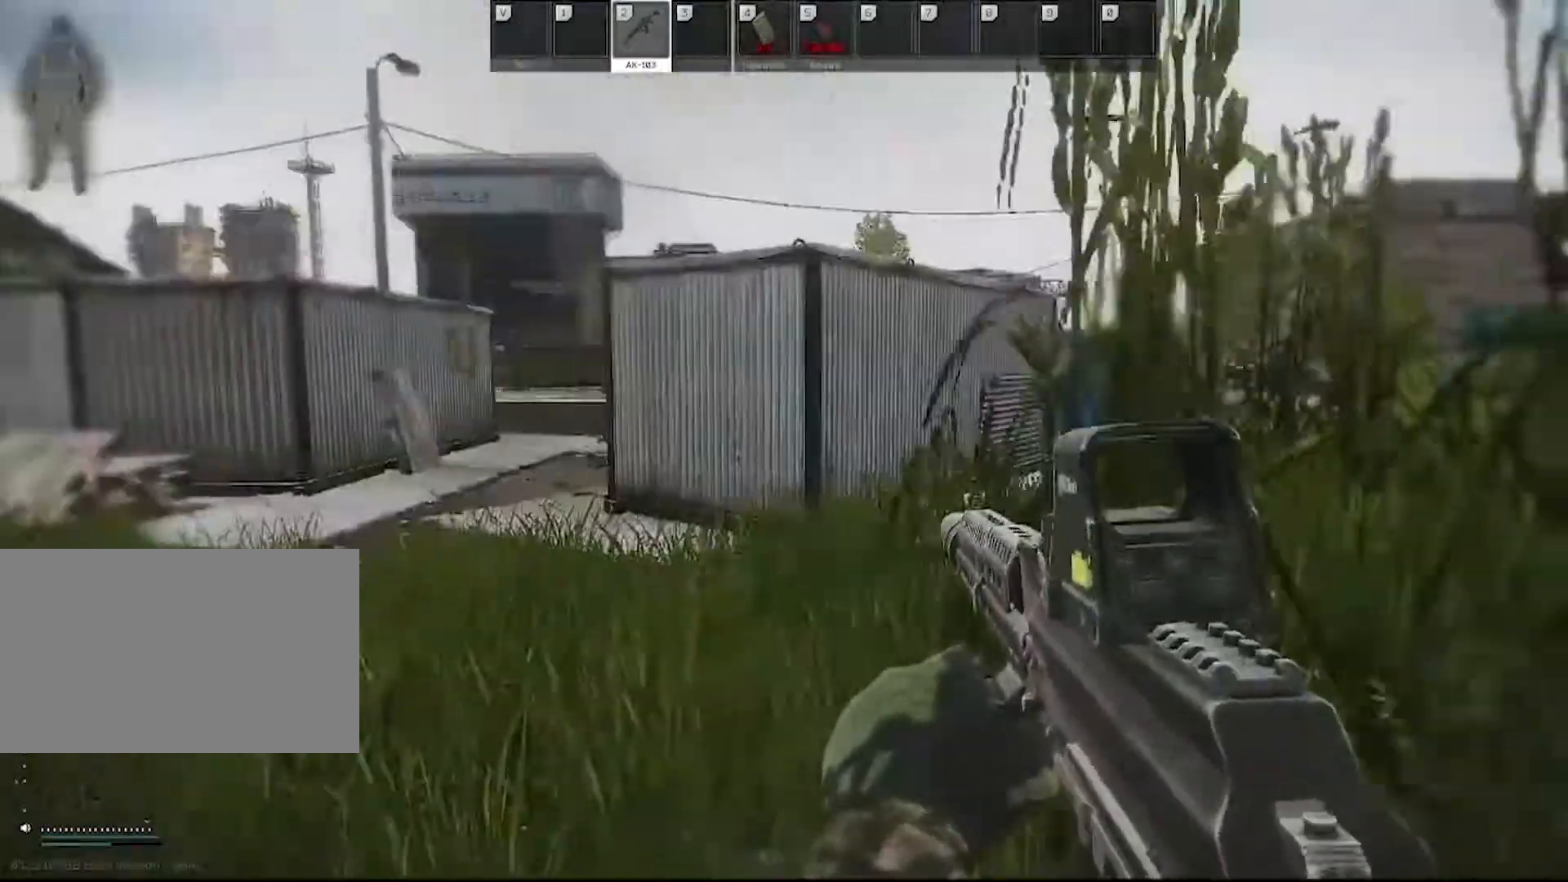
{"keys": ["d"], "mouse": [], "events": []}
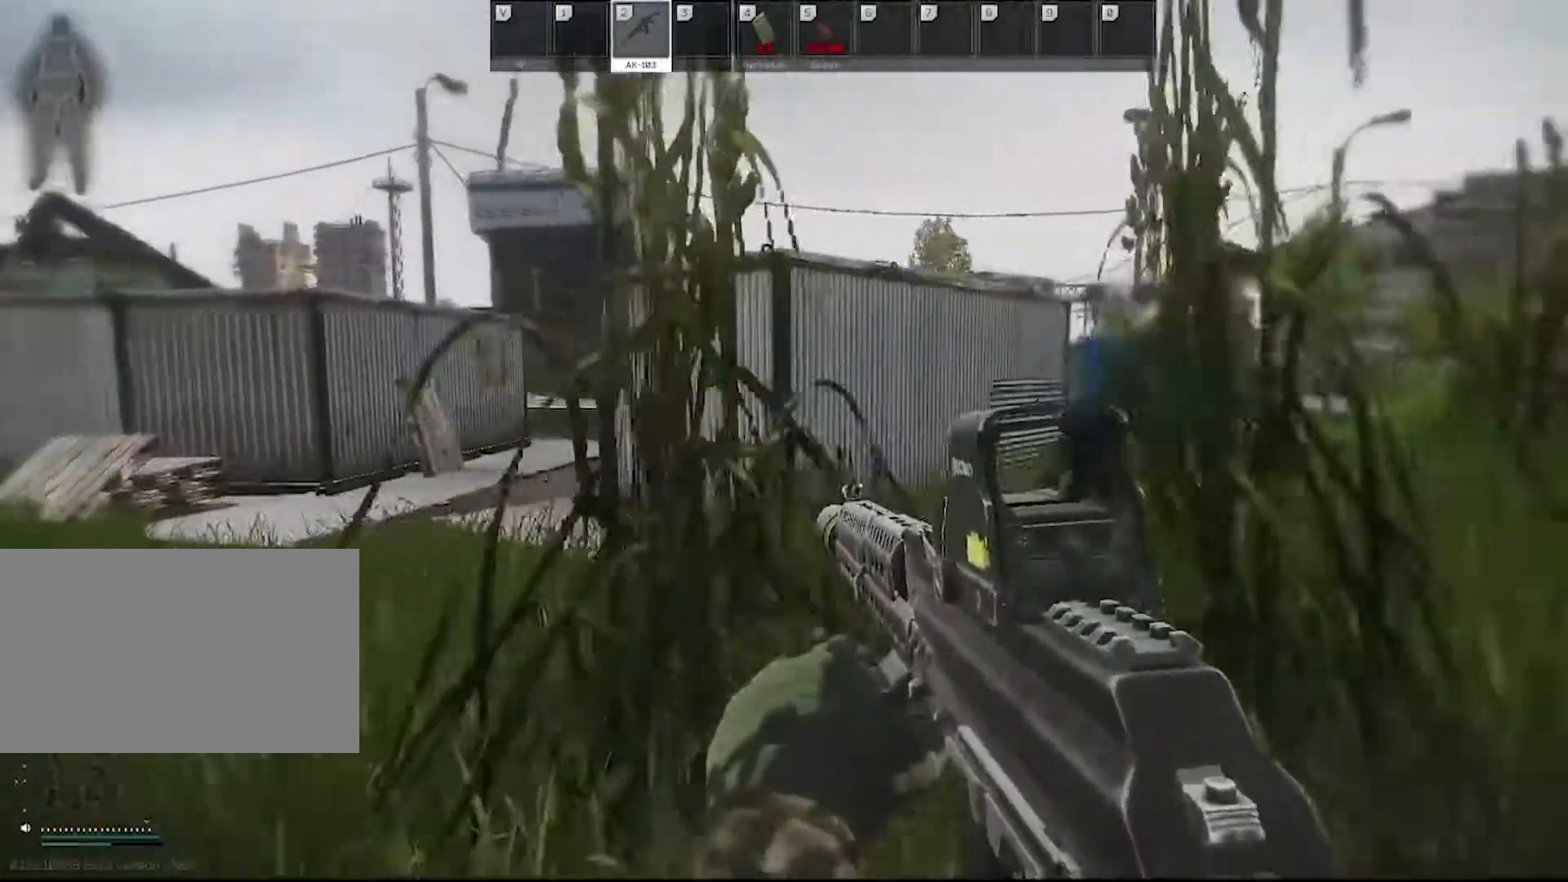
{"keys": ["d"], "mouse": ["wheel"], "events": [[250, "mouse_wheel", "down"], [300, "mouse_wheel", "up"], [350, "mouse_wheel", "down"]]}
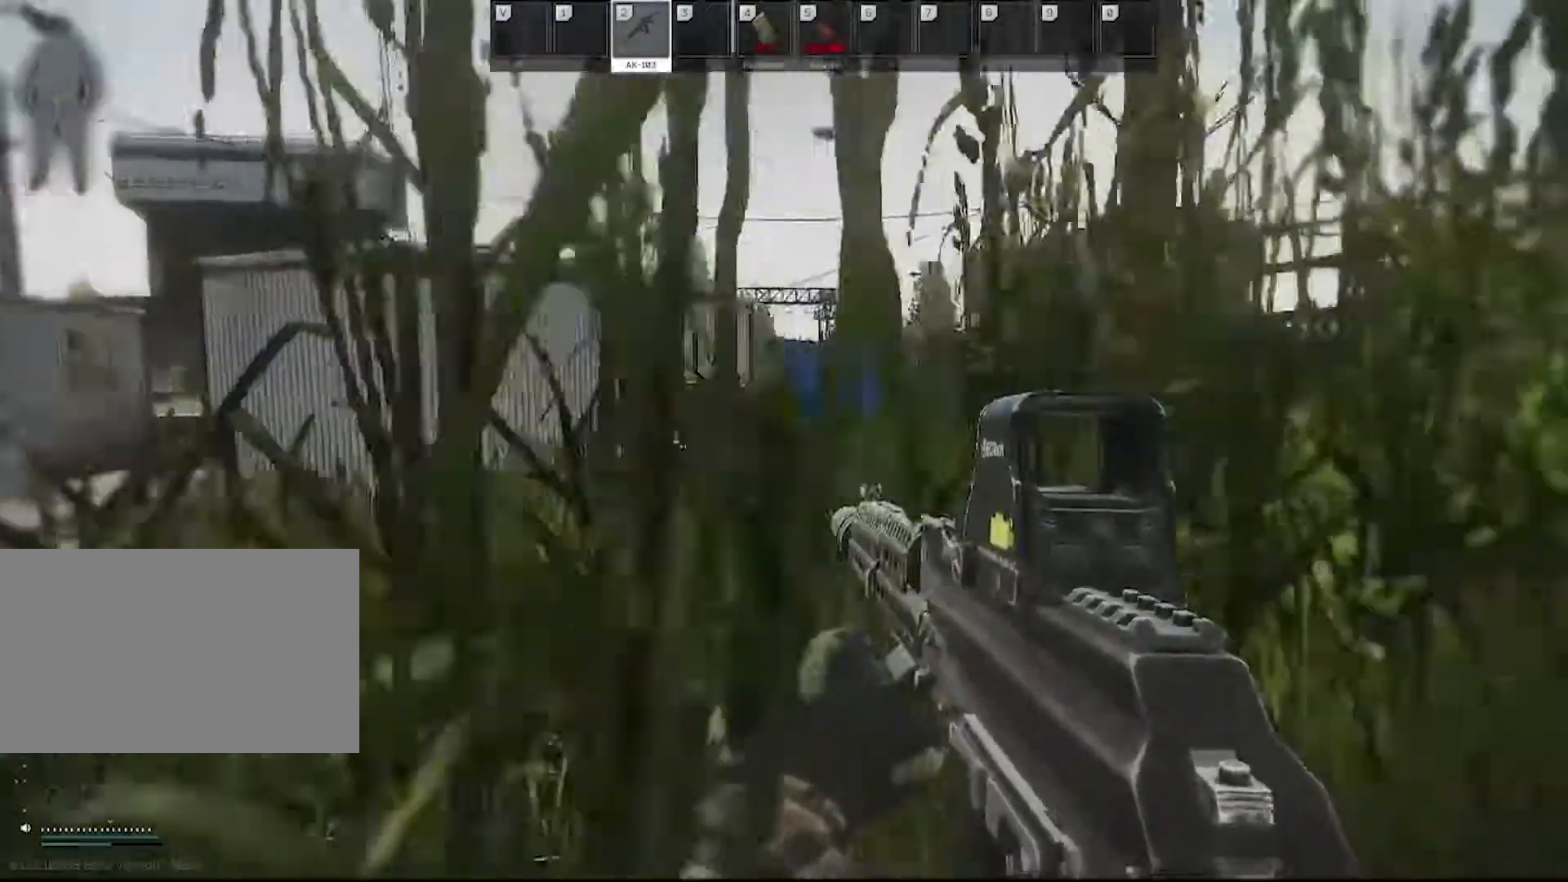
{"keys": ["d"], "mouse": ["wheel"], "events": [[33, "mouse_wheel", "up"], [283, "w", "down"], [317, "mouse_wheel", "down"], [450, "w", "up"]]}
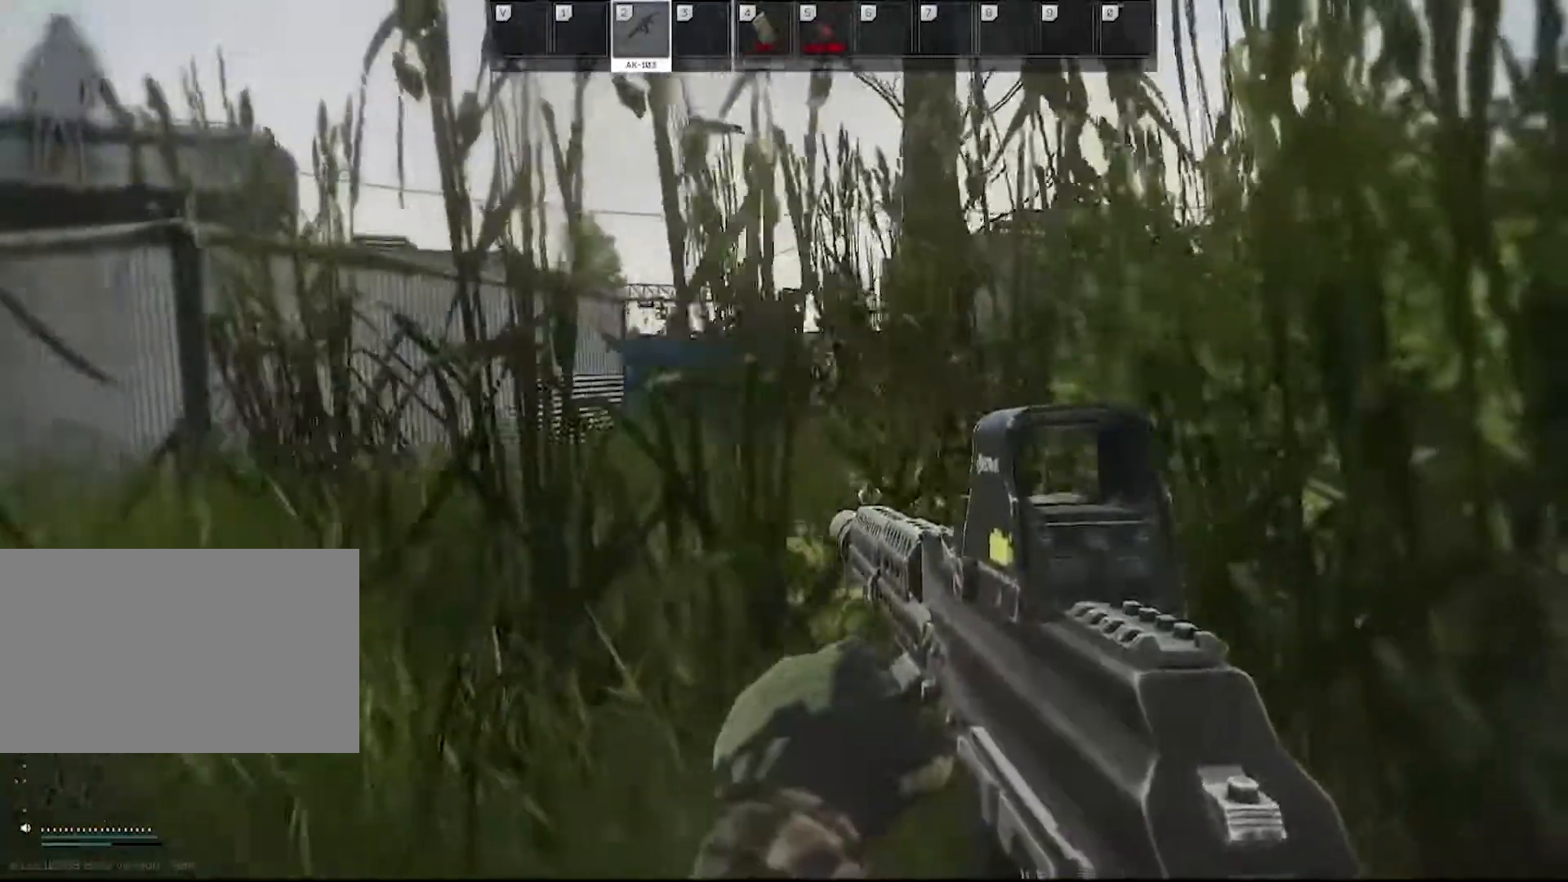
{"keys": ["d", "w"], "mouse": ["wheel"], "events": [[150, "mouse_wheel", "up"], [233, "w", "down"], [383, "mouse_wheel", "down"]]}
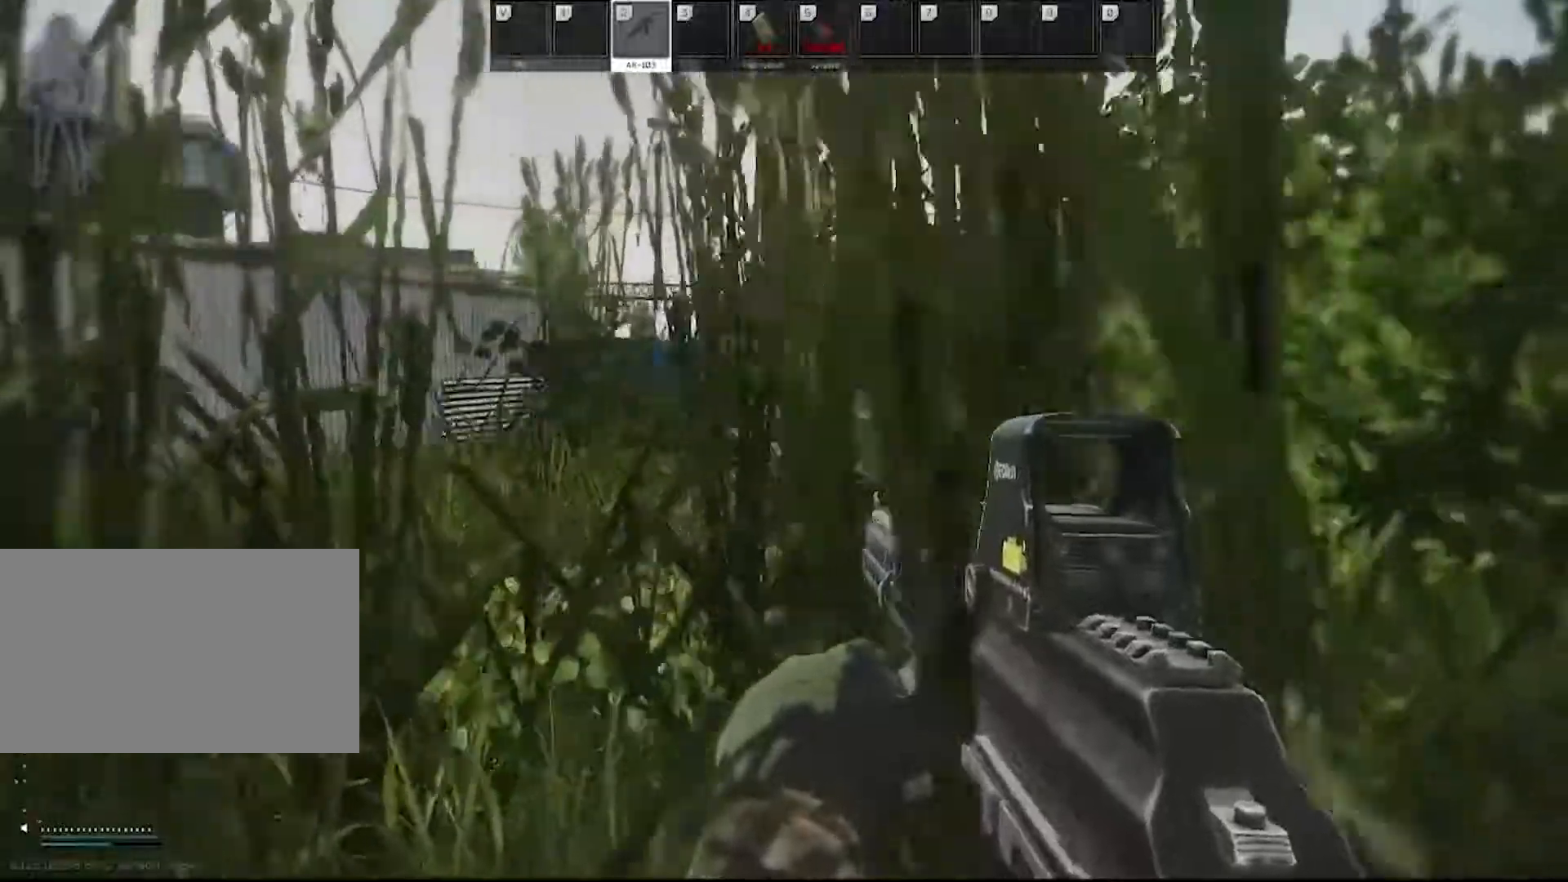
{"keys": ["d"], "mouse": [], "events": [[100, "mouse_wheel", "up"], [167, "d", "up"], [350, "w", "up"], [450, "d", "down"]]}
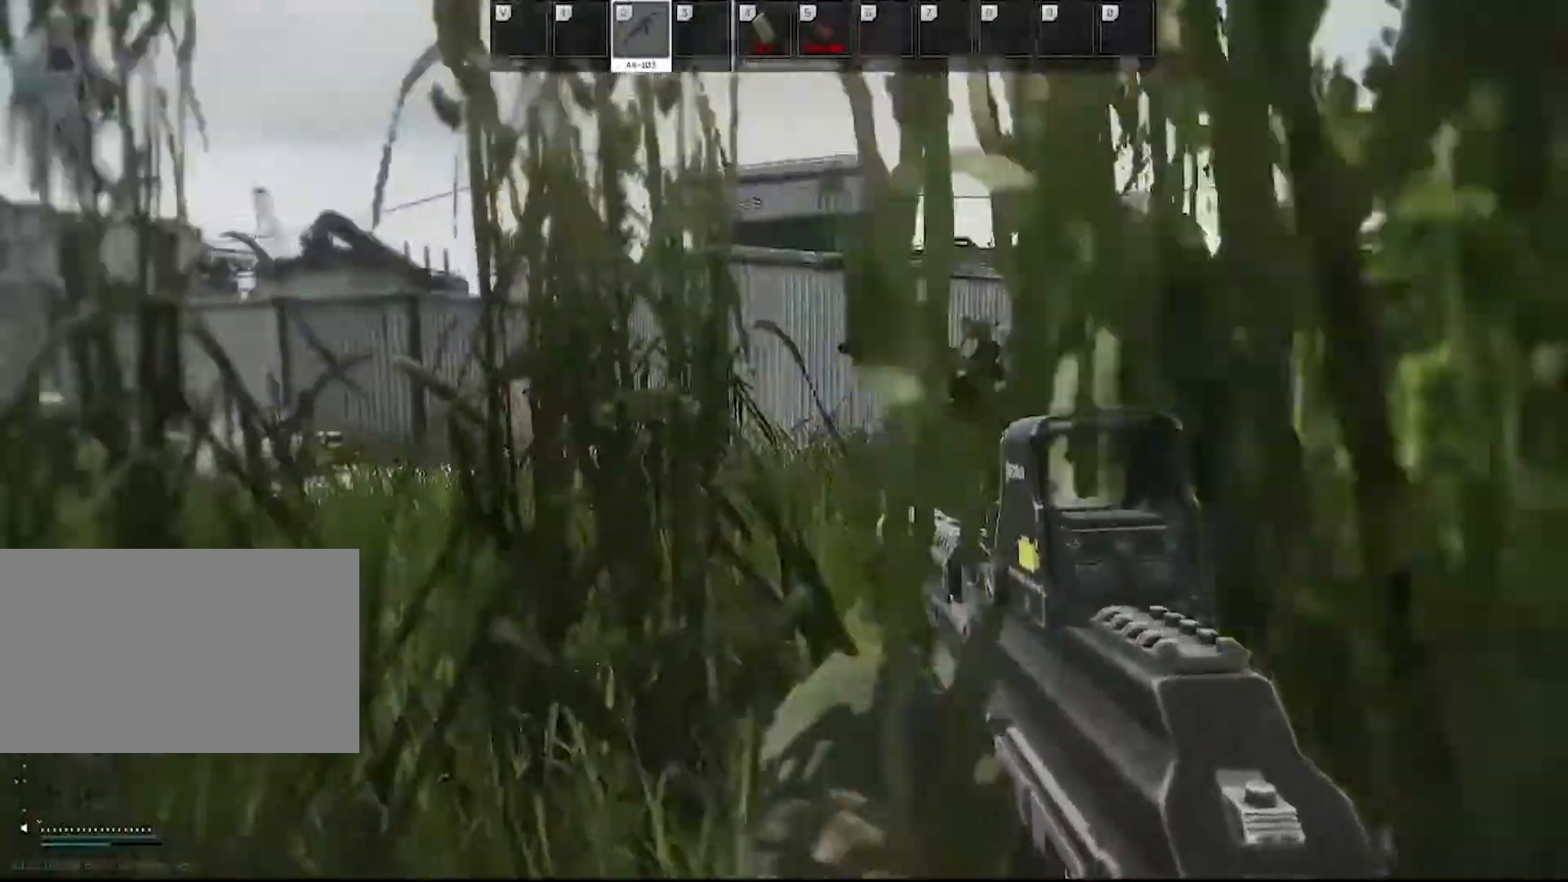
{"keys": ["a"], "mouse": ["right"], "events": [[33, "mouse_right", "down"], [133, "d", "up"], [317, "a", "down"]]}
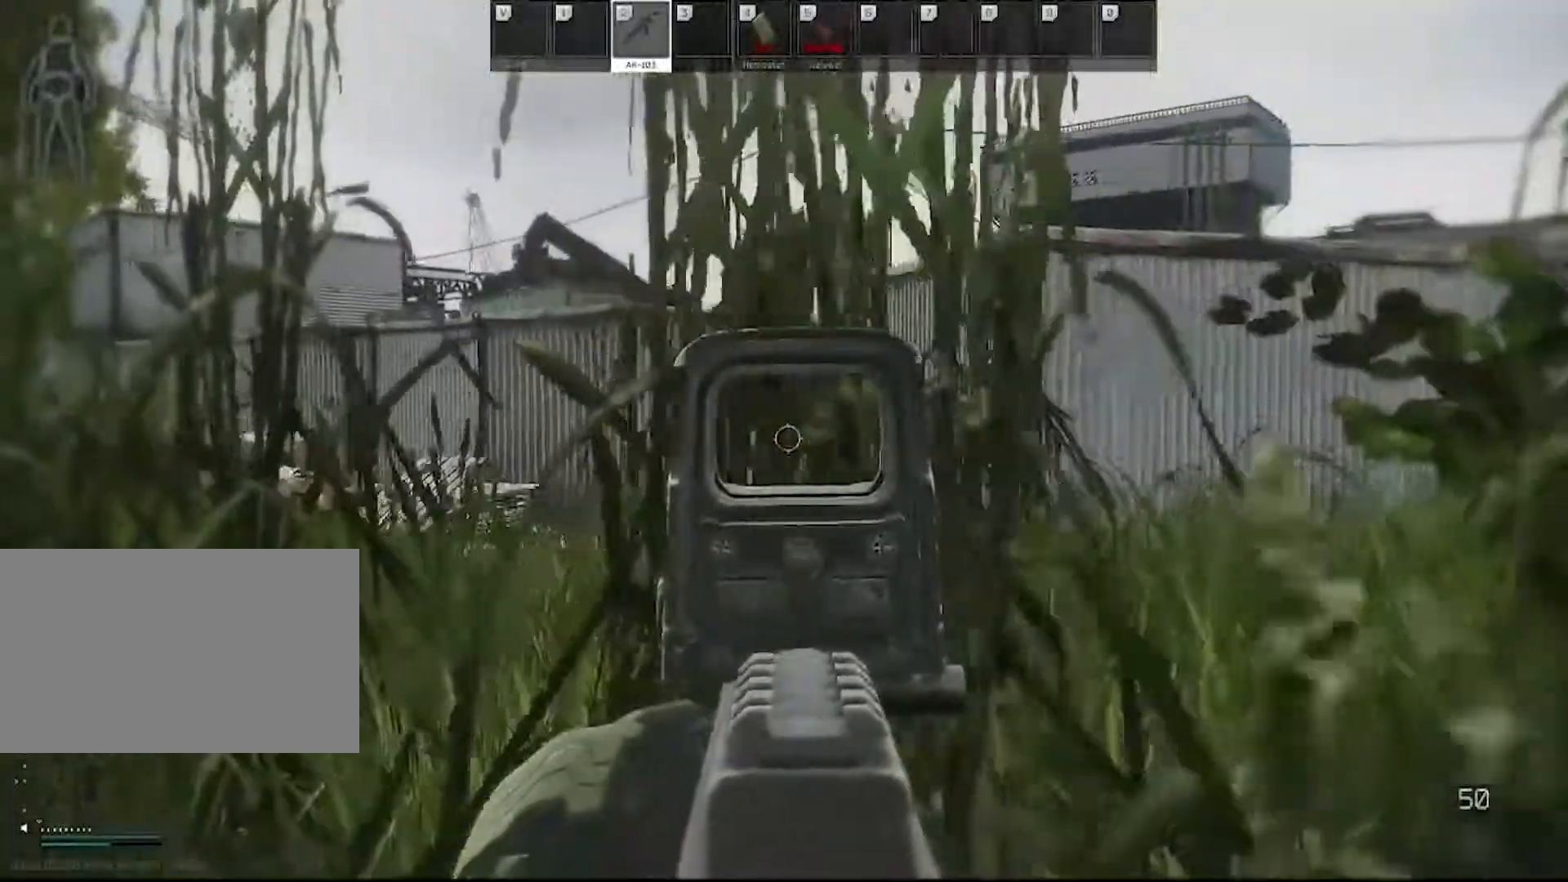
{"keys": [], "mouse": ["right"], "events": [[233, "a", "up"]]}
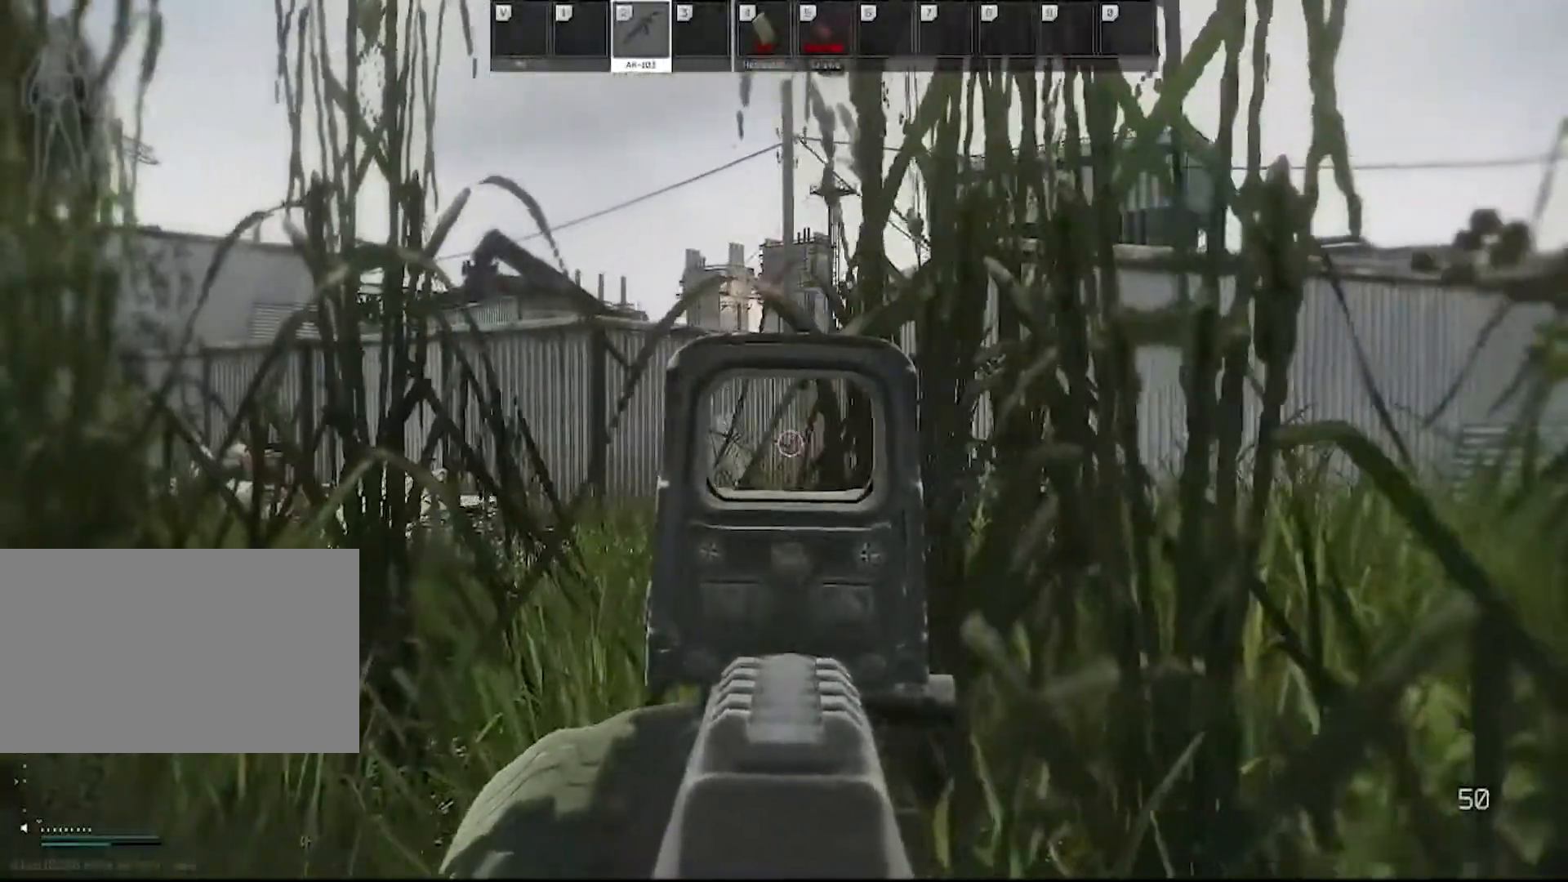
{"keys": [], "mouse": ["right"], "events": []}
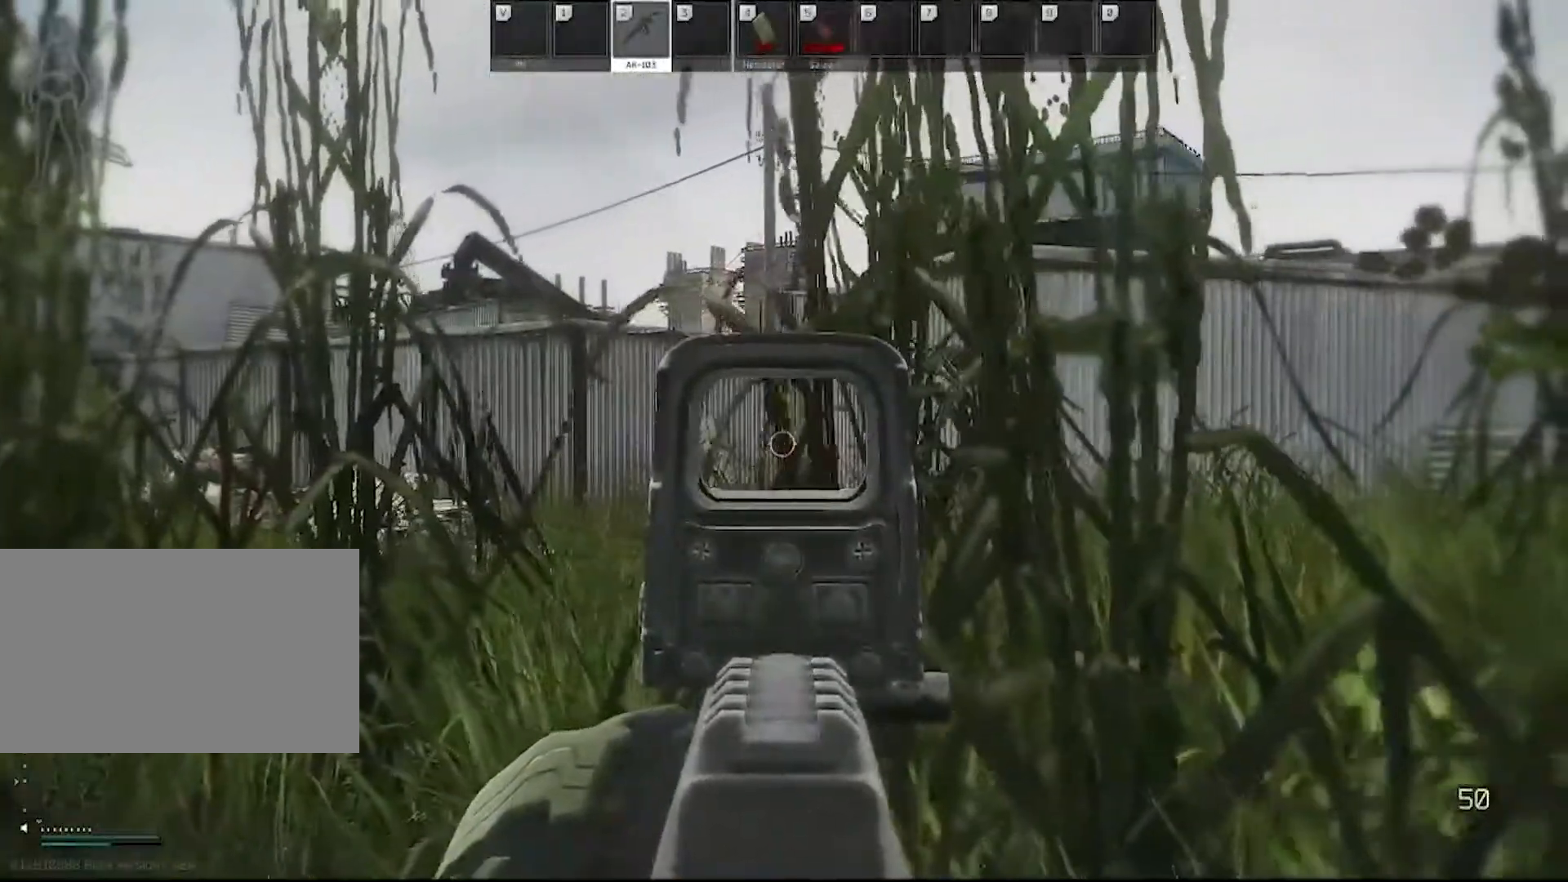
{"keys": ["d"], "mouse": ["right"], "events": [[217, "d", "down"]]}
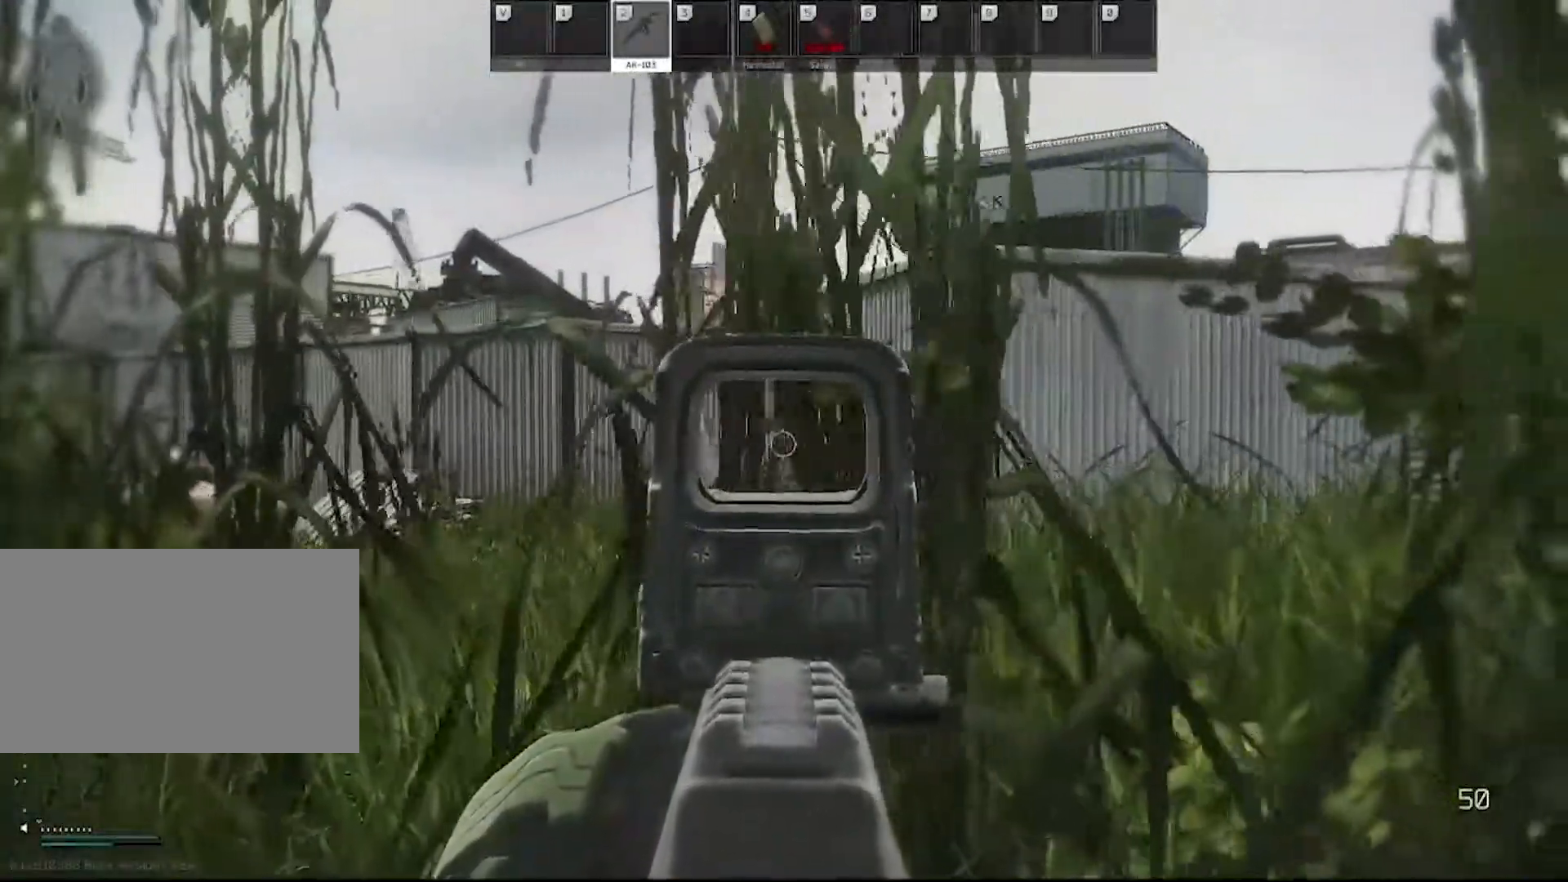
{"keys": [], "mouse": ["right"], "events": [[283, "d", "up"]]}
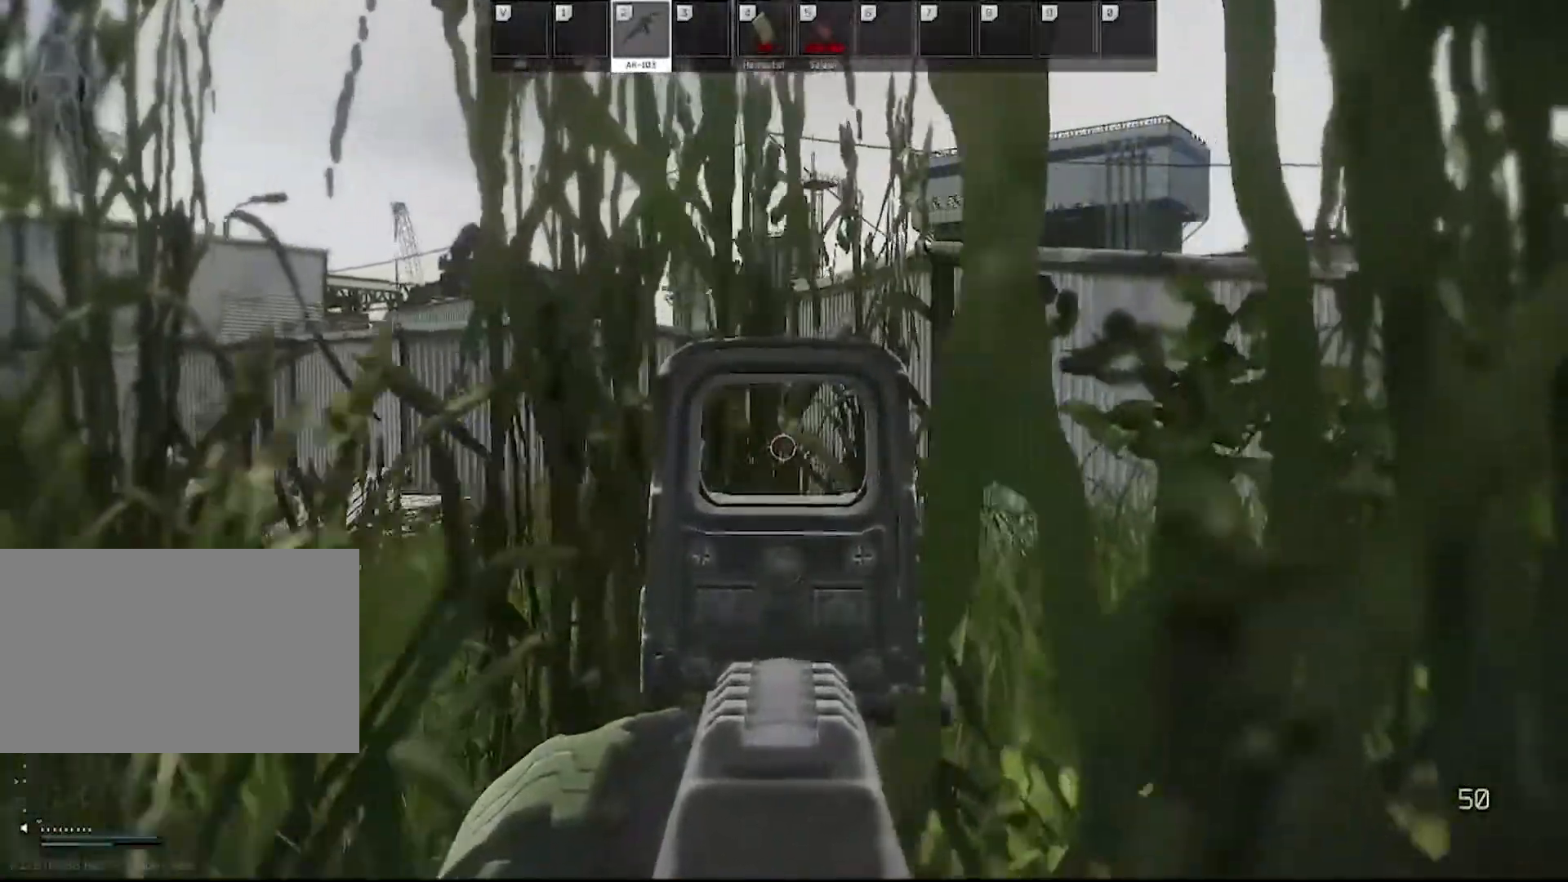
{"keys": ["d"], "mouse": ["right"], "events": [[400, "d", "down"]]}
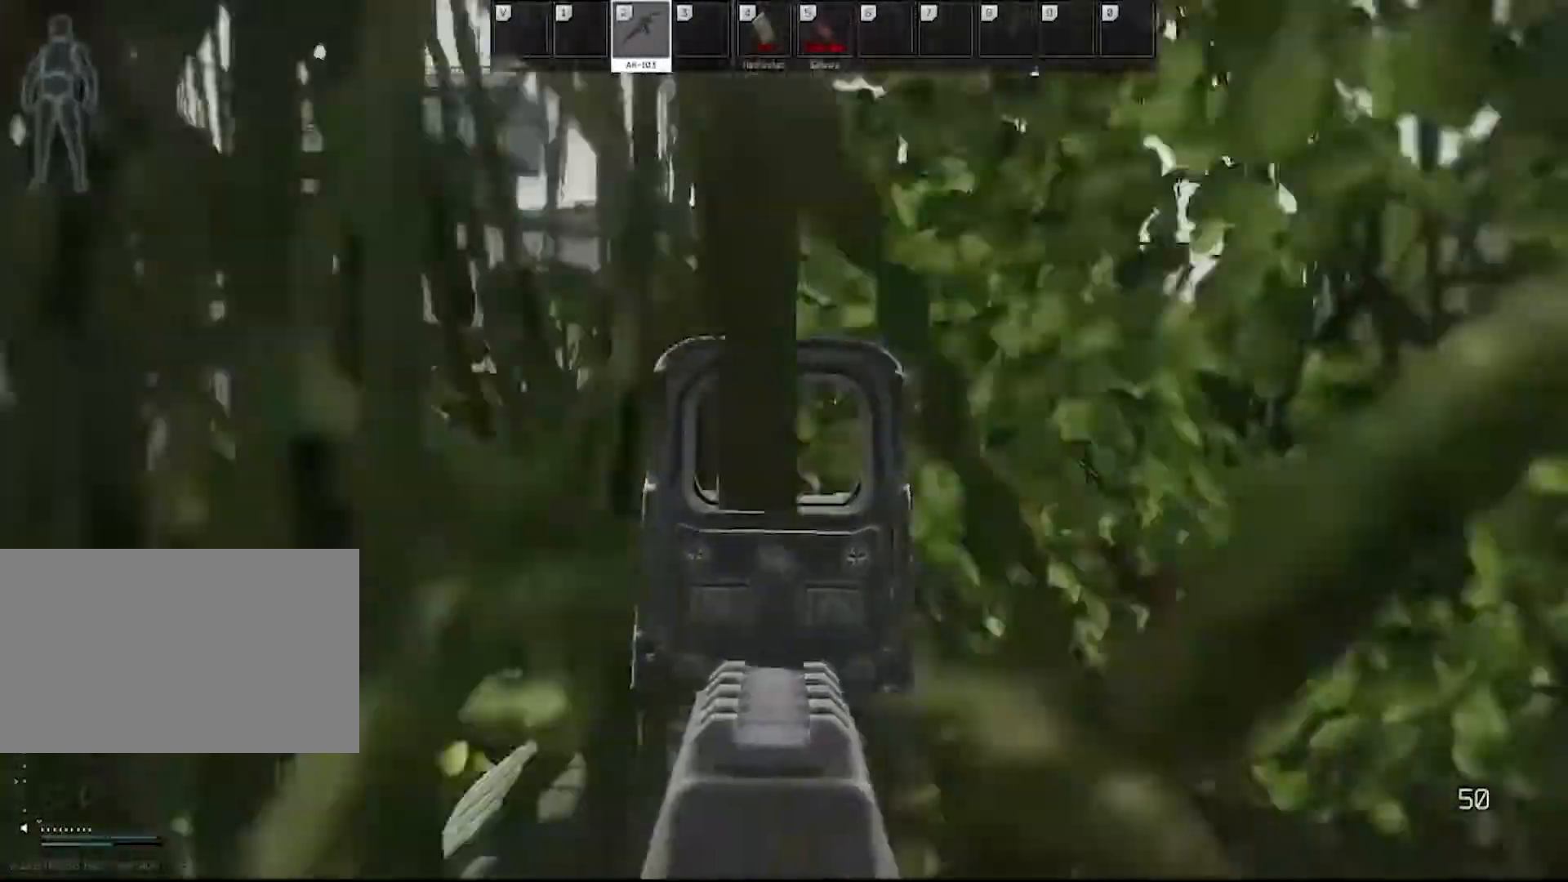
{"keys": ["w"], "mouse": ["right"], "events": [[183, "w", "down"], [417, "d", "up"]]}
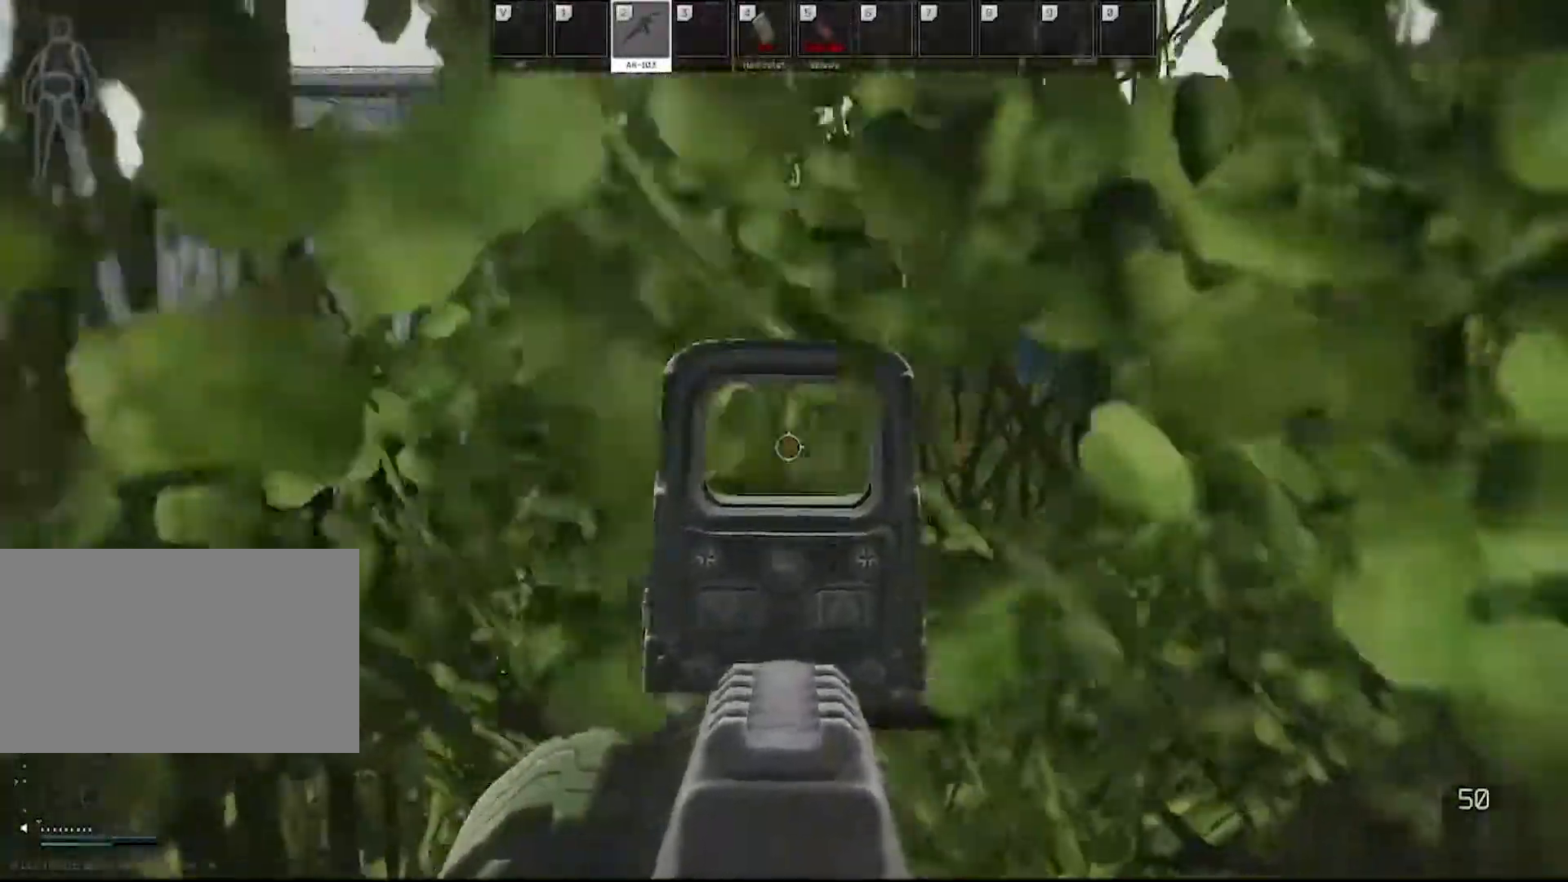
{"keys": [], "mouse": ["right"], "events": [[100, "w", "up"]]}
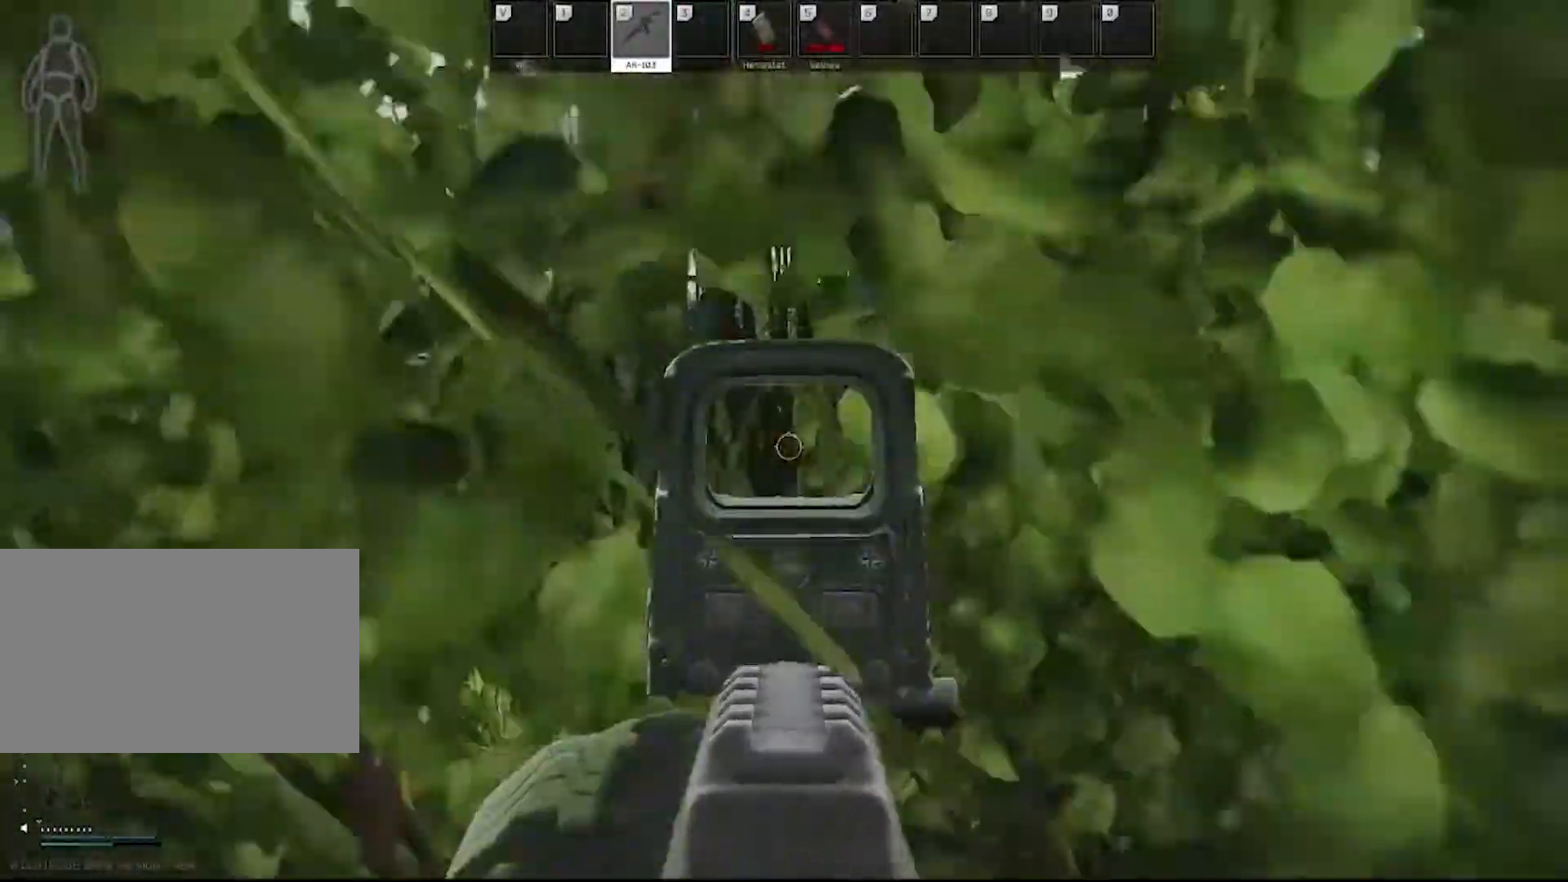
{"keys": [], "mouse": ["right"], "events": [[167, "w", "down"], [450, "w", "up"]]}
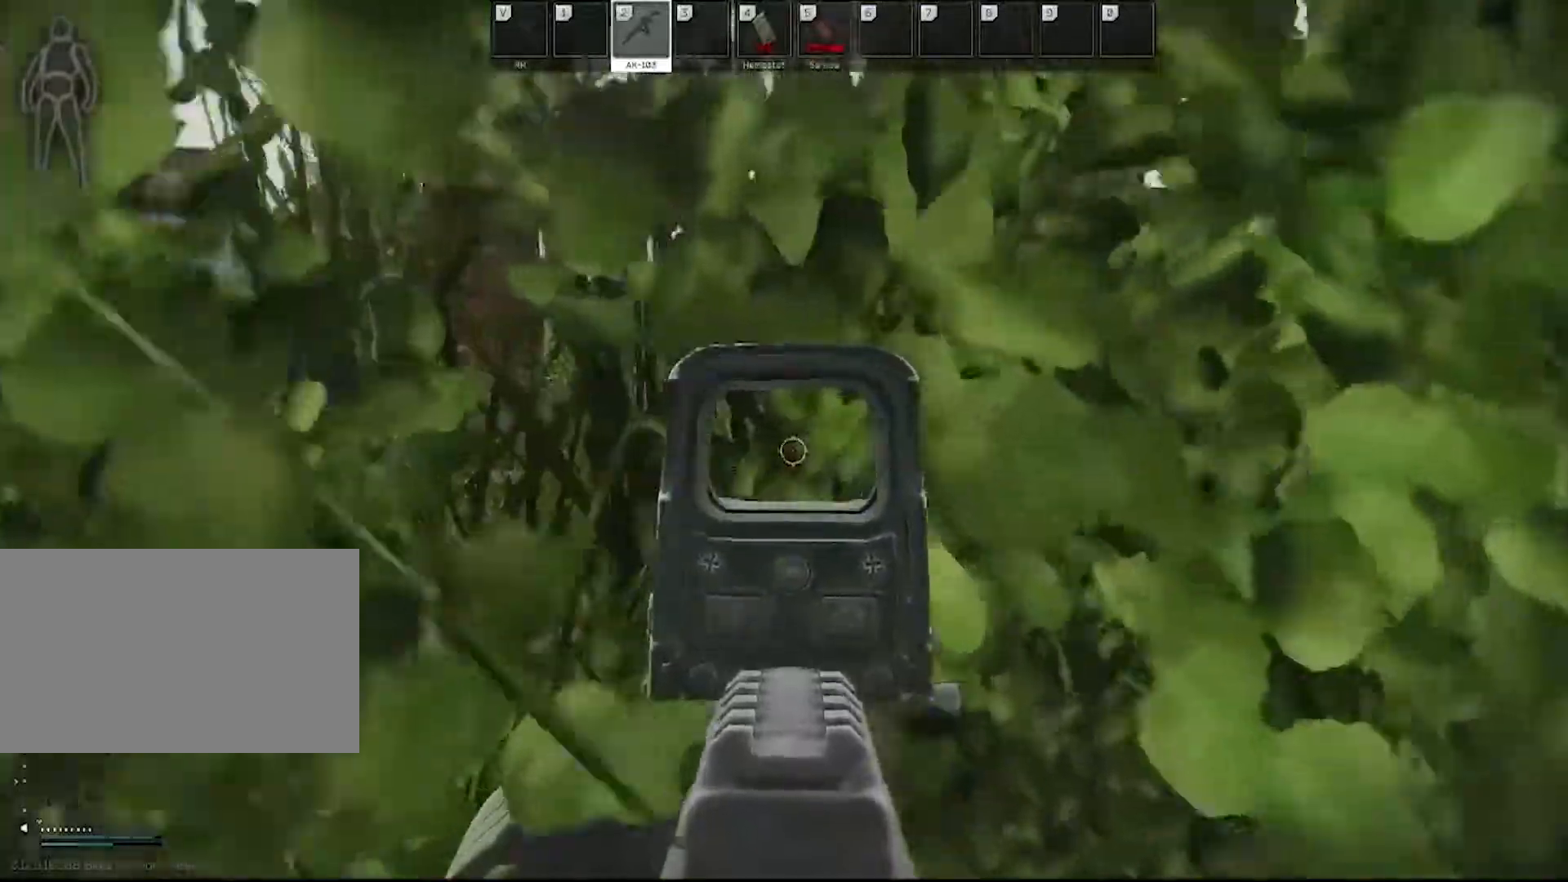
{"keys": [], "mouse": ["right"], "events": []}
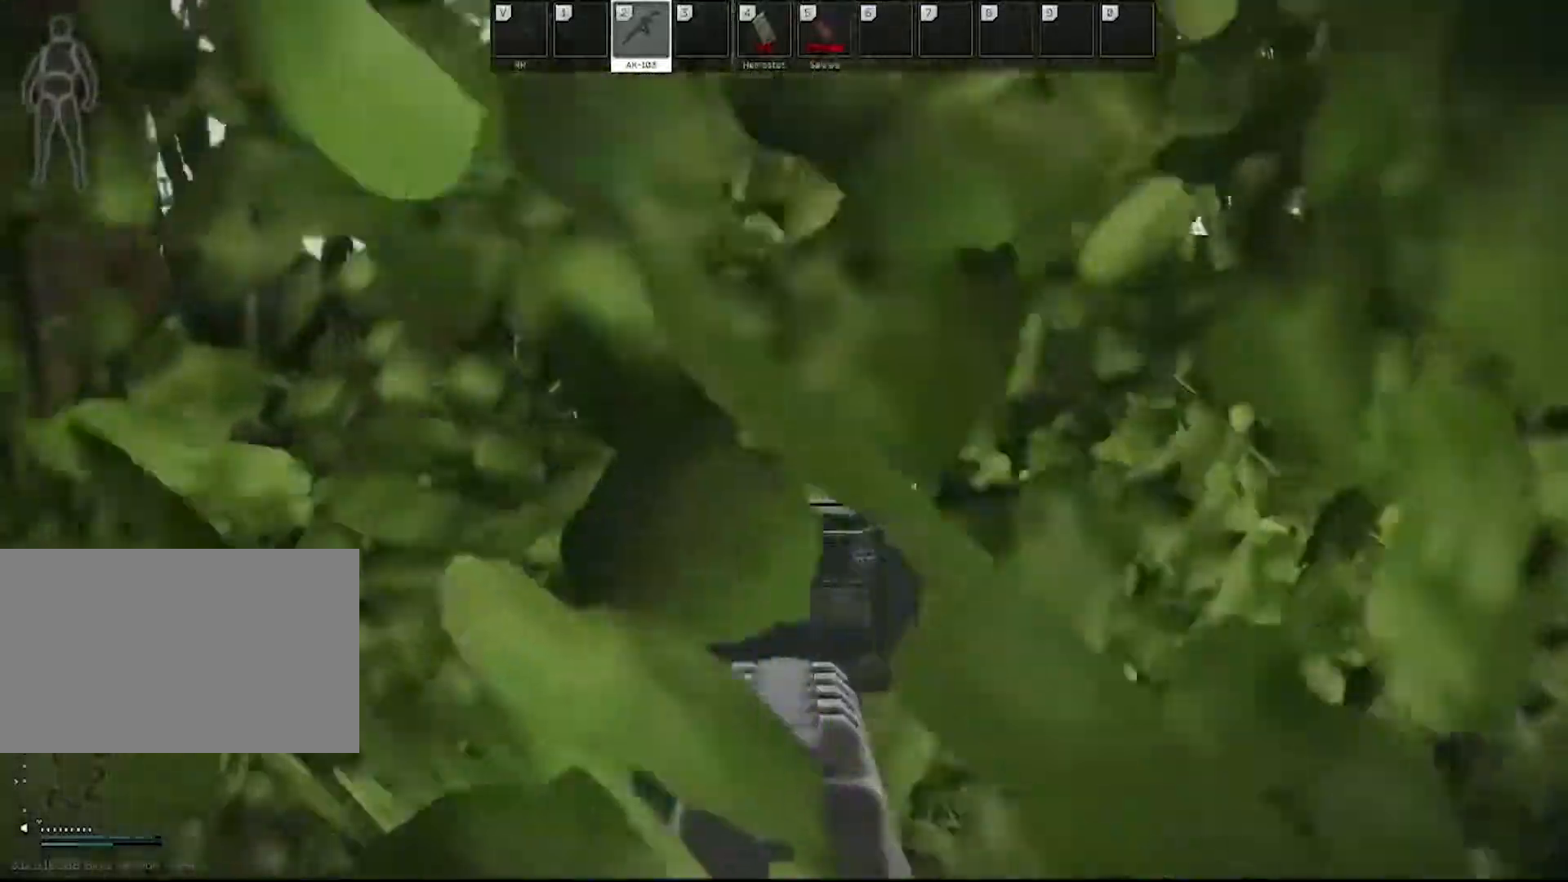
{"keys": [], "mouse": ["right"], "events": []}
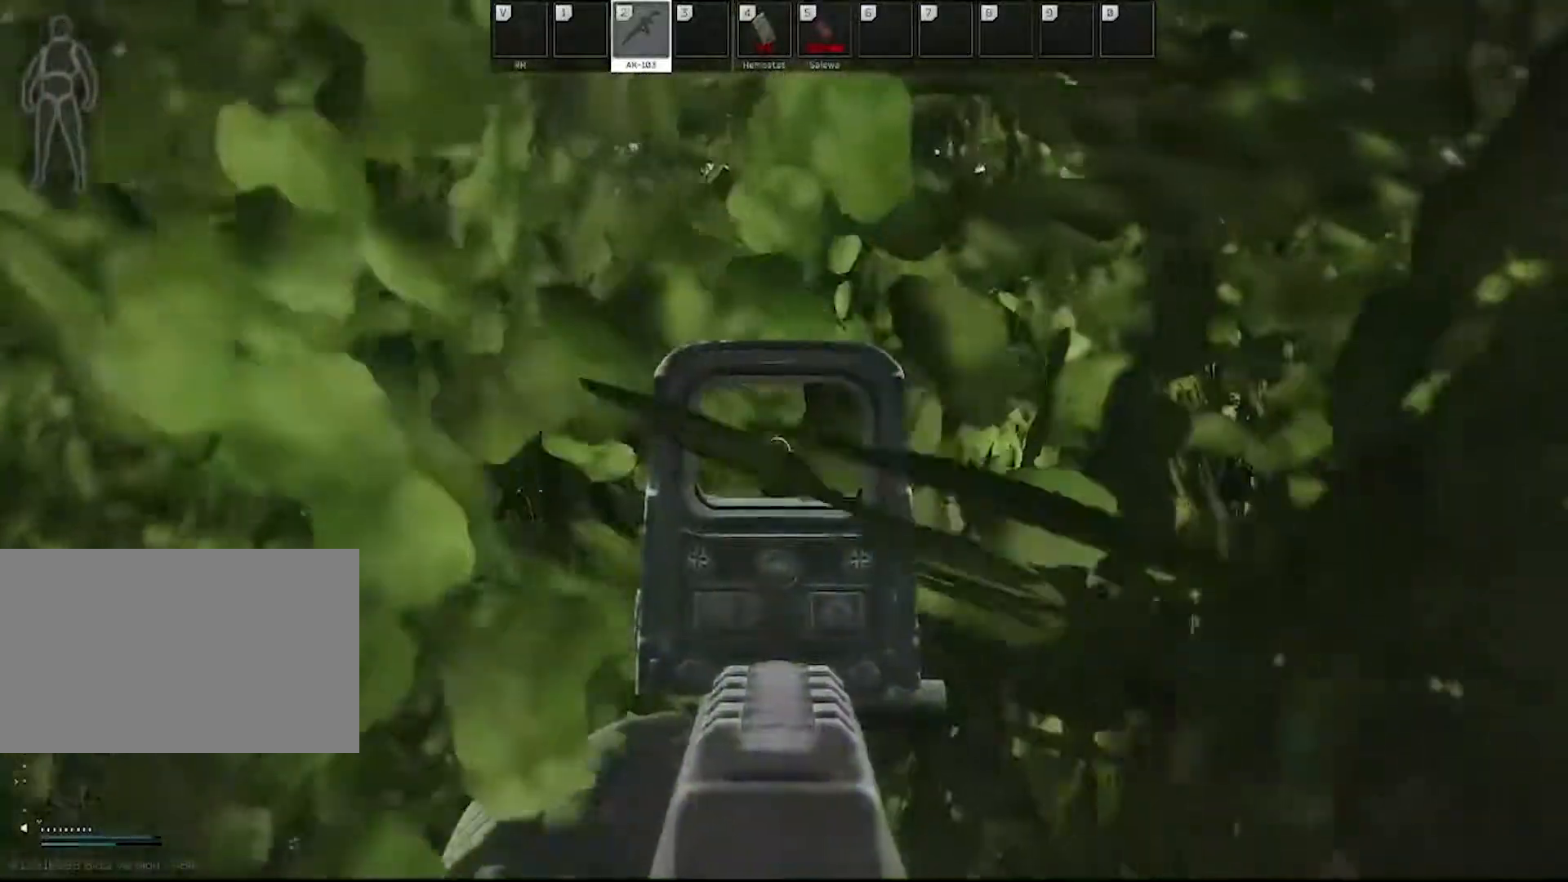
{"keys": [], "mouse": ["right"], "events": []}
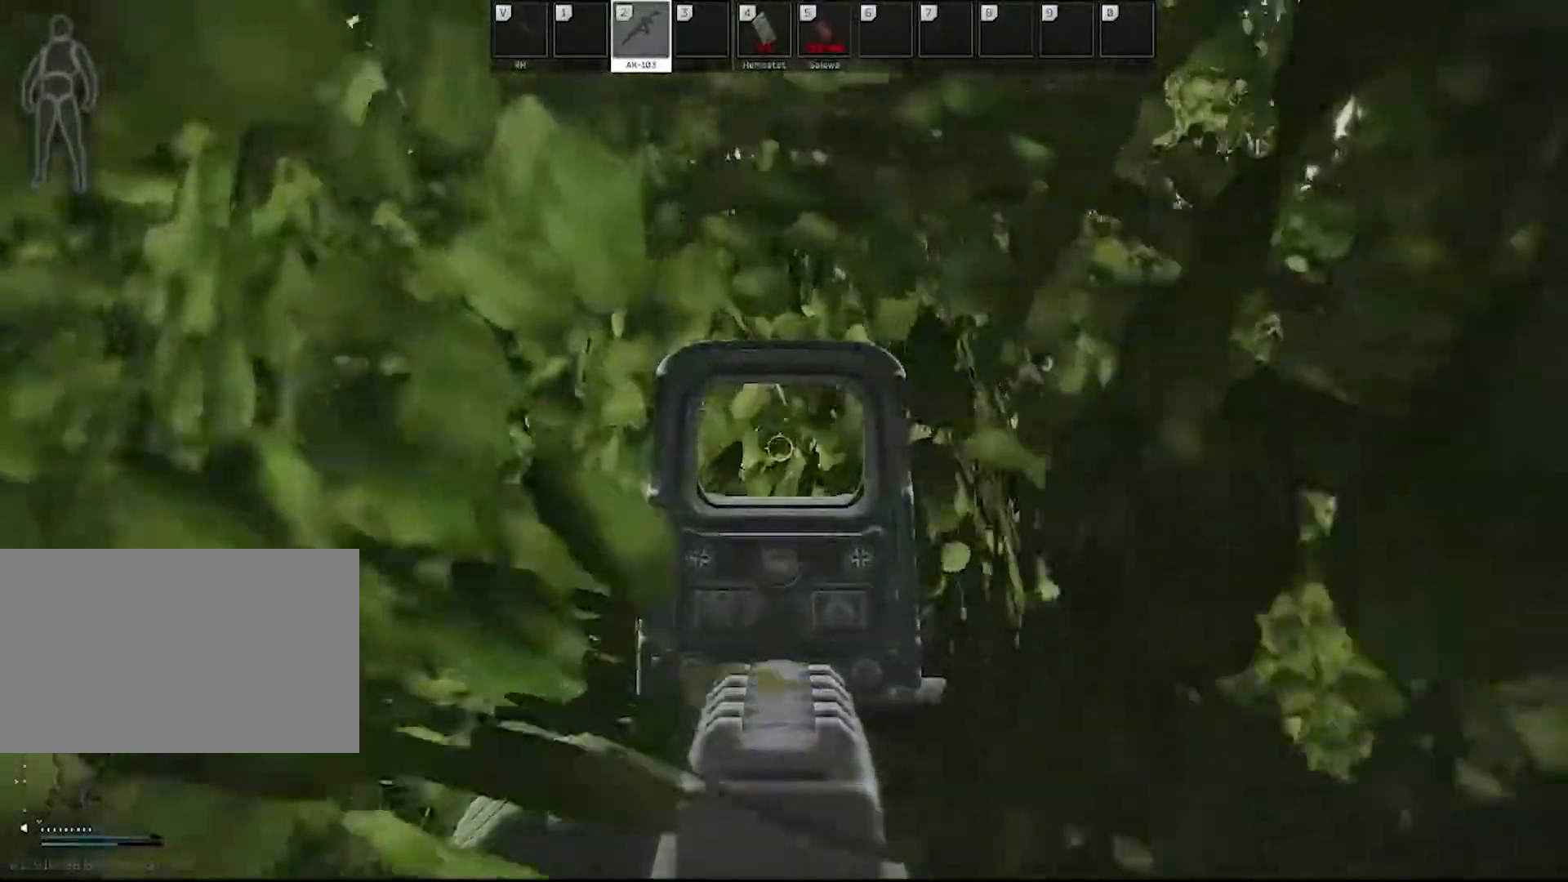
{"keys": [], "mouse": [], "events": [[233, "alt", "down"], [267, "w", "down"], [367, "alt", "up"], [367, "w", "up"], [467, "mouse_right", "up"]]}
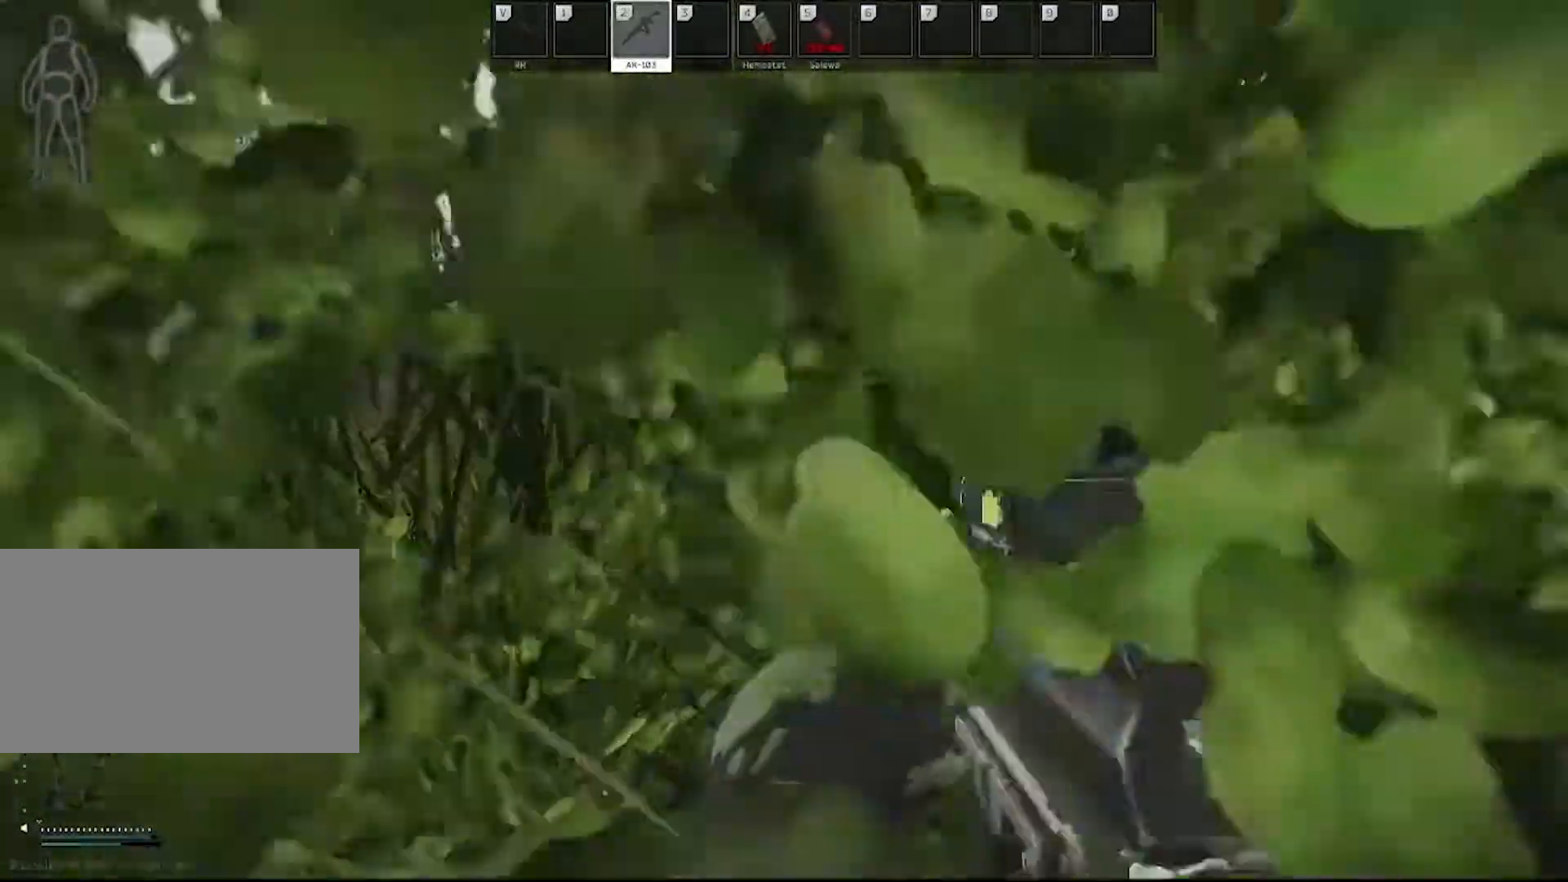
{"keys": ["d", "w"], "mouse": [], "events": [[333, "d", "down"], [433, "w", "down"]]}
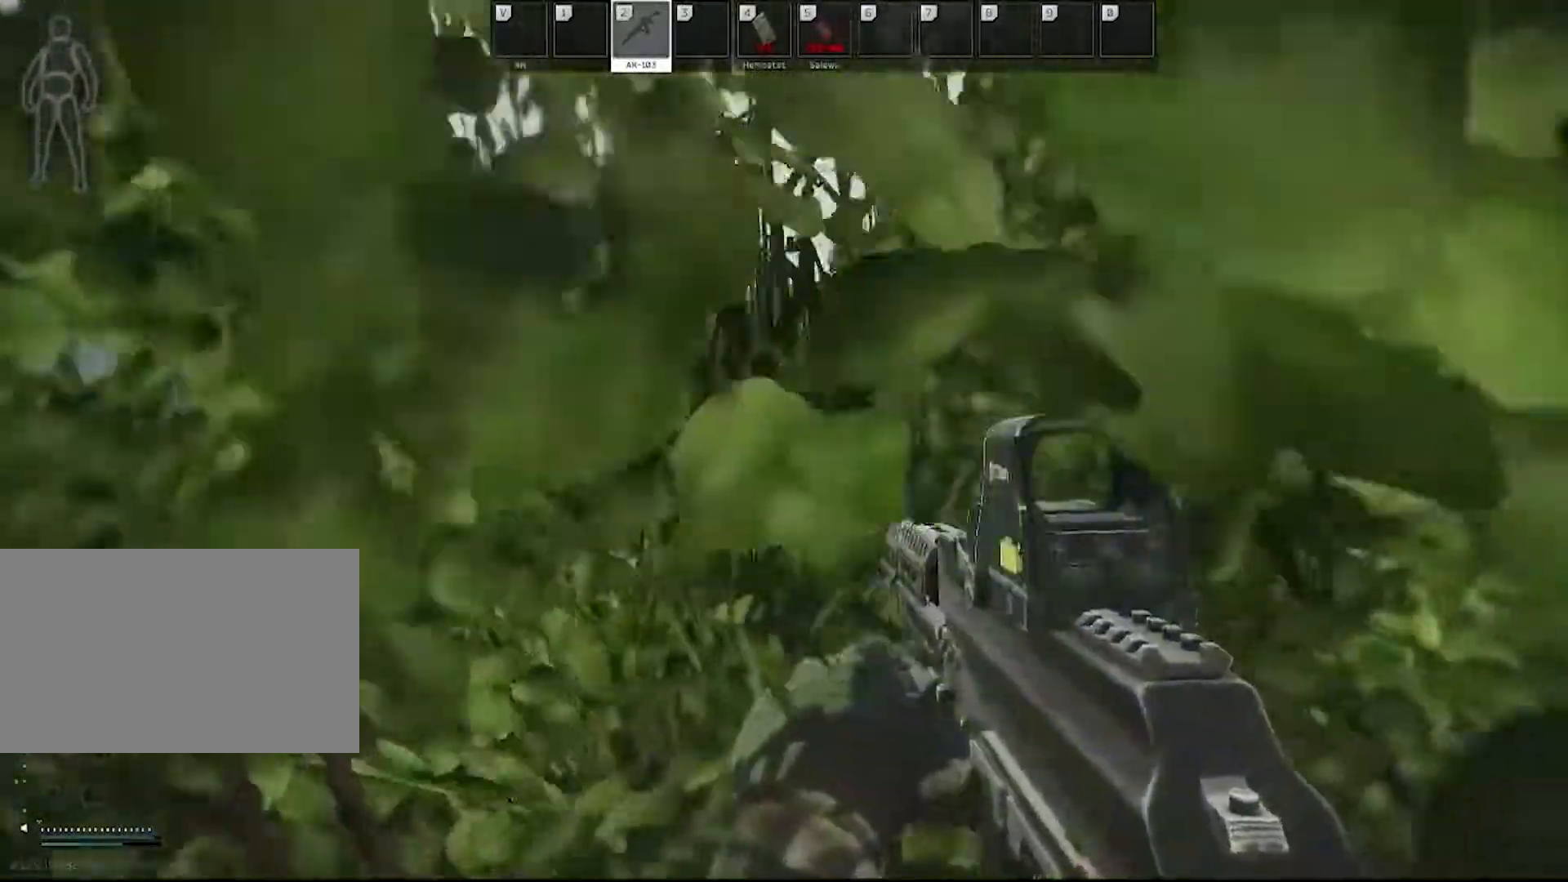
{"keys": ["w"], "mouse": [], "events": [[117, "d", "up"]]}
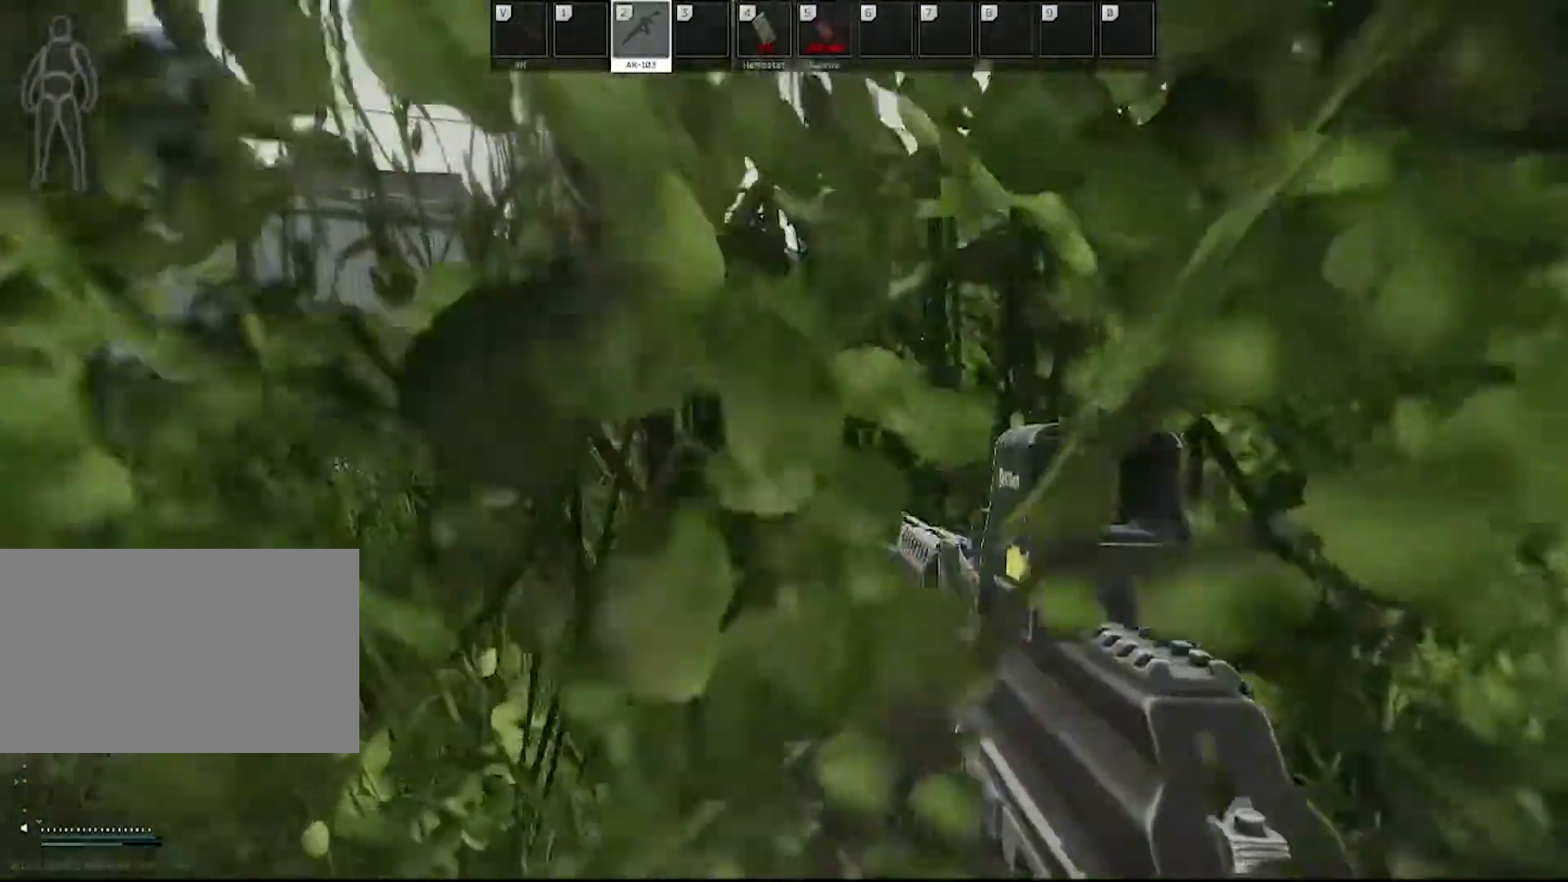
{"keys": ["w"], "mouse": [], "events": [[167, "d", "down"], [367, "d", "up"]]}
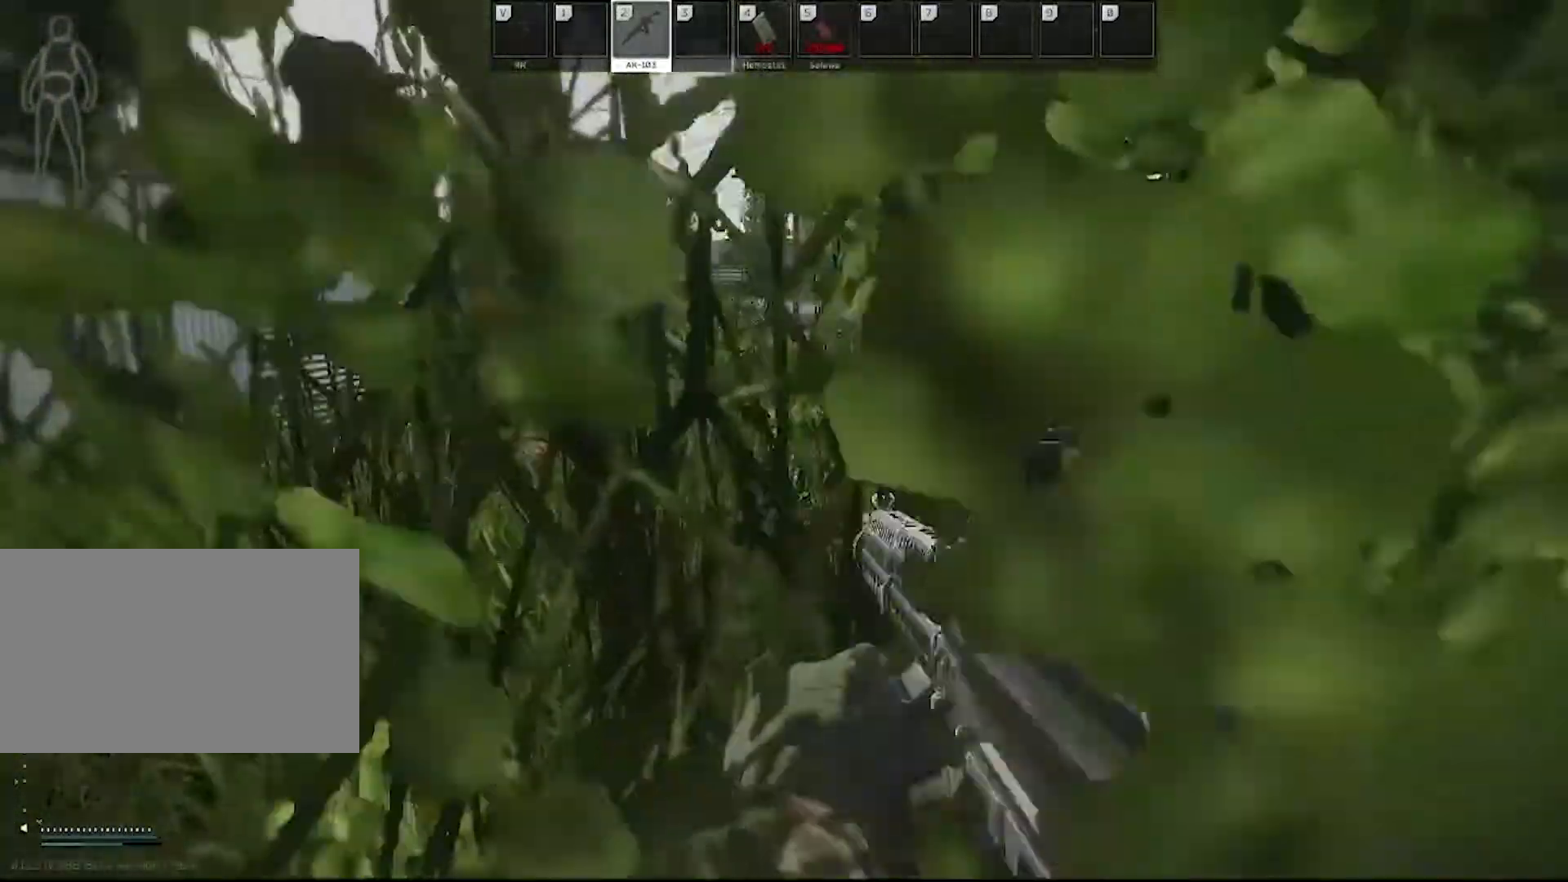
{"keys": ["w"], "mouse": [], "events": [[150, "a", "down"], [433, "a", "up"]]}
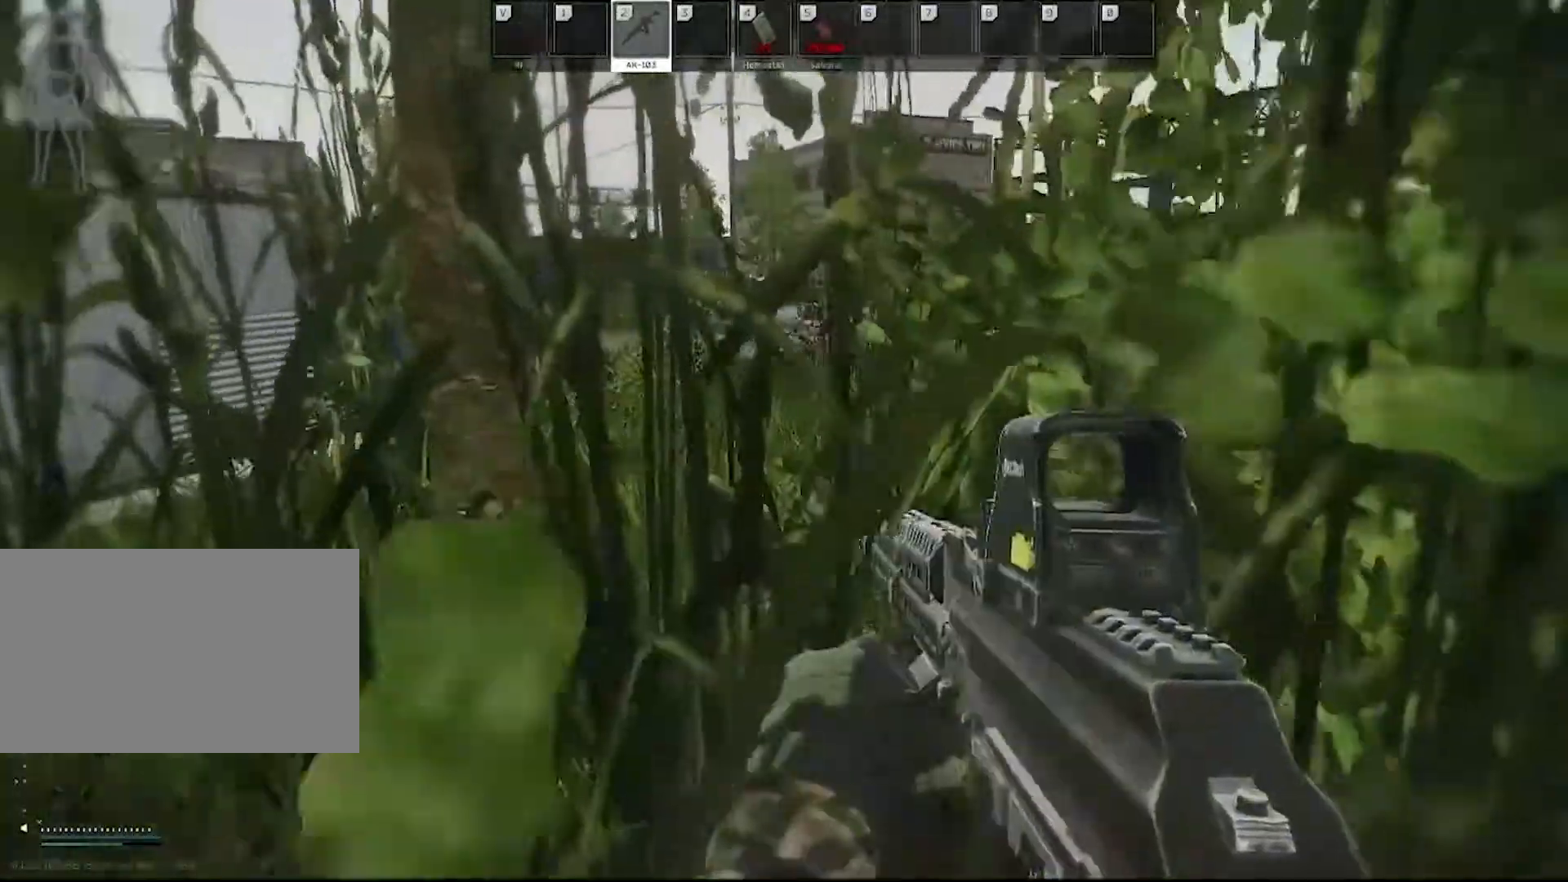
{"keys": [], "mouse": [], "events": [[400, "w", "up"]]}
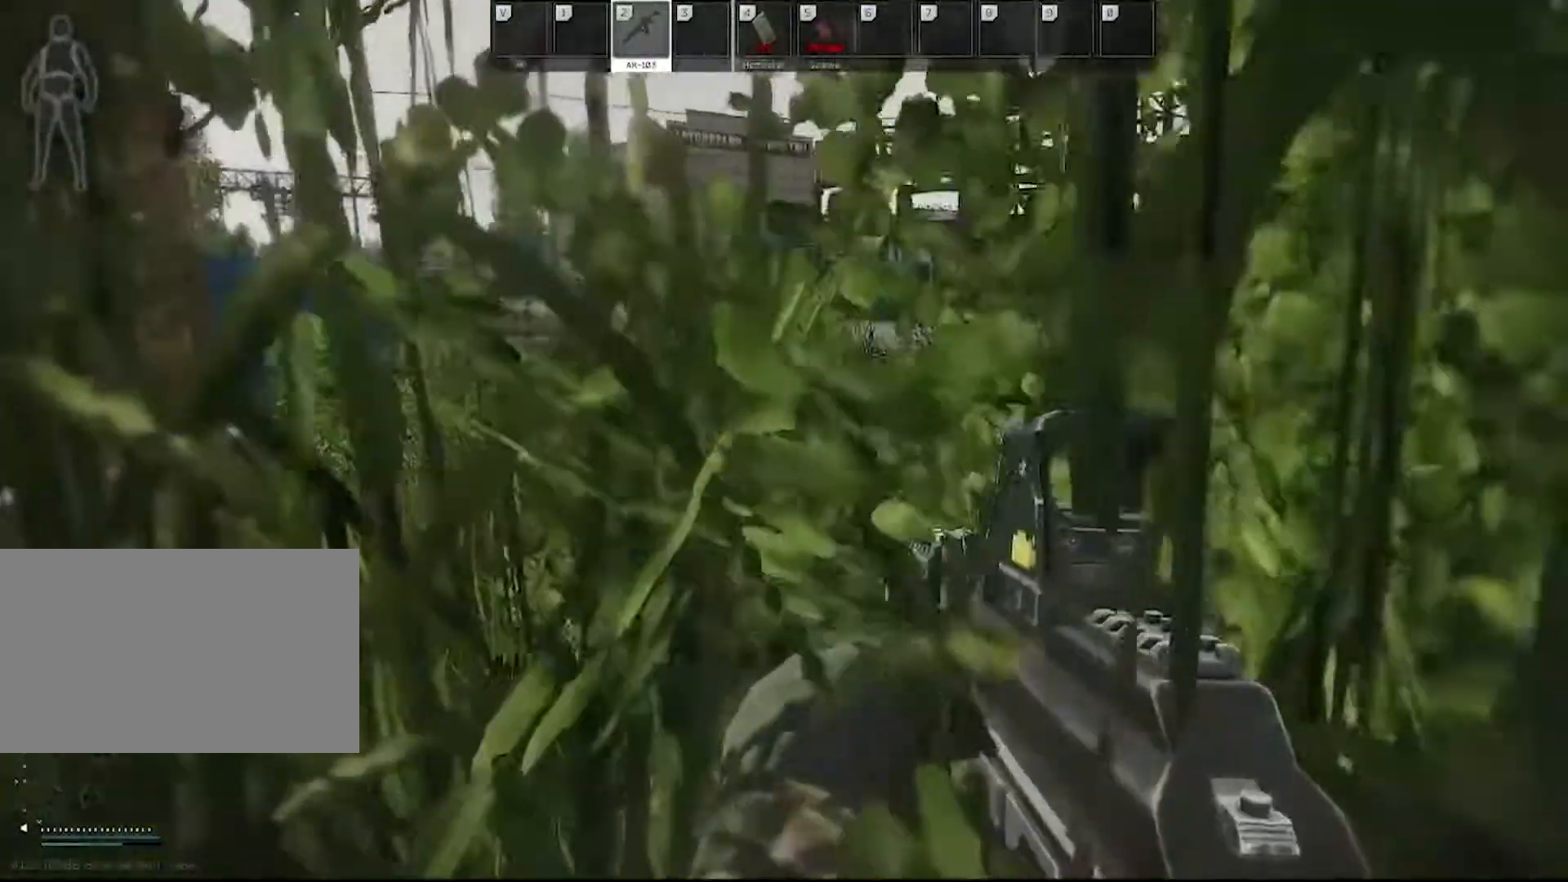
{"keys": [], "mouse": ["right"], "events": [[183, "mouse_right", "down"]]}